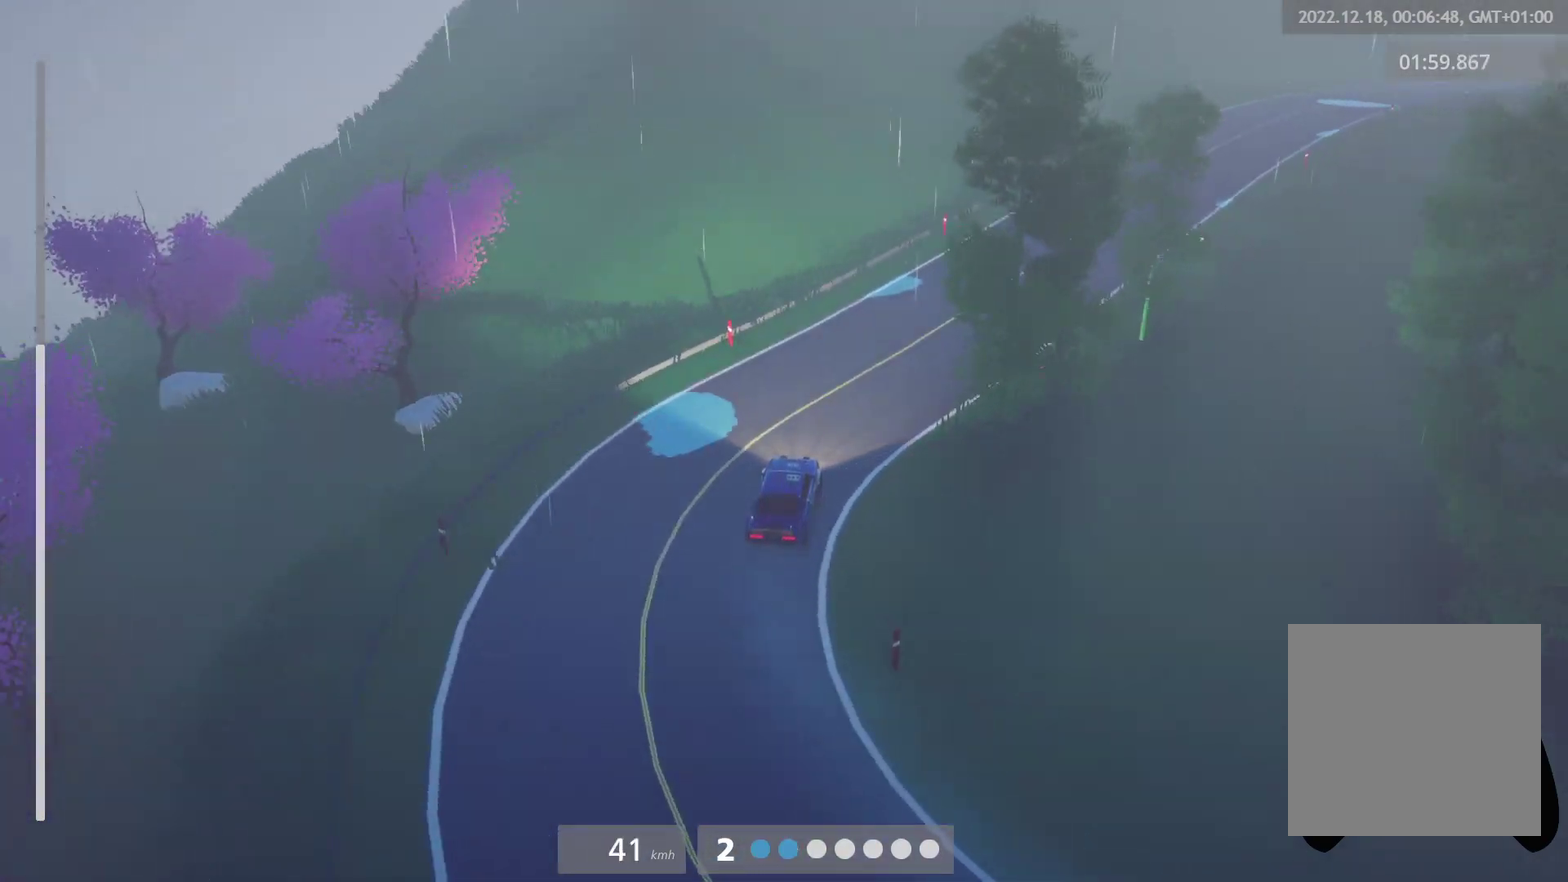
Gameplay with a controller (Xbox layout); each line is a JSON object with the inputs held at the frame after it. "events" lists button and stick changes between this image and that frame as [ms after this image, input, new state], when the widget could be followed in between. Not read: L1 R1.
{"buttons": ["R2"], "left_stick": "center", "right_stick": "center"}
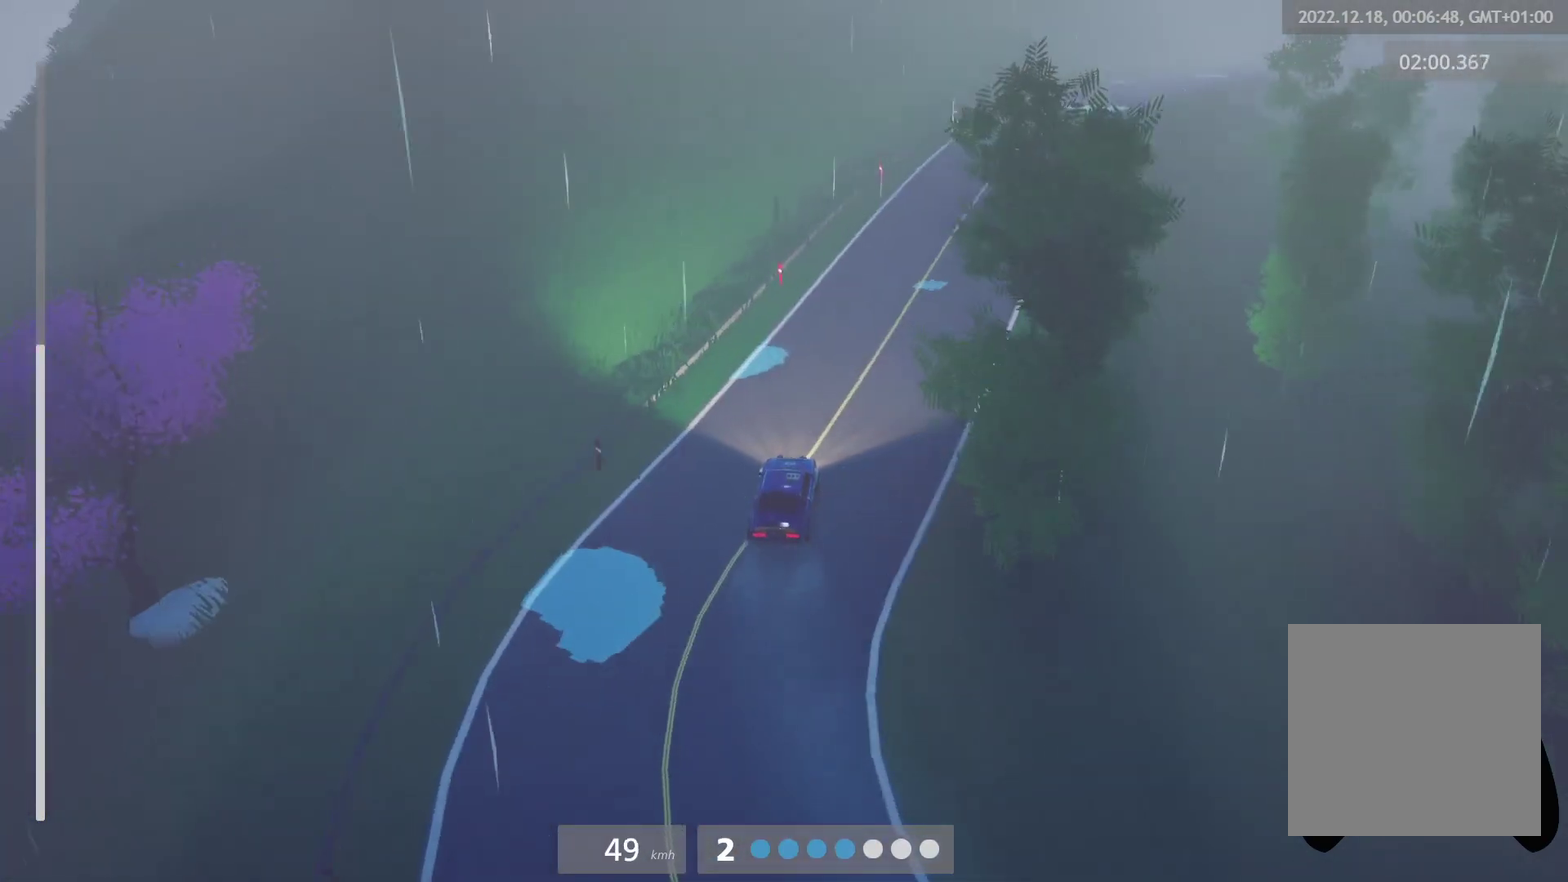
{"buttons": ["R2"], "left_stick": "center", "right_stick": "center", "events": [[150, "left_stick", "right"], [483, "left_stick", "center"]]}
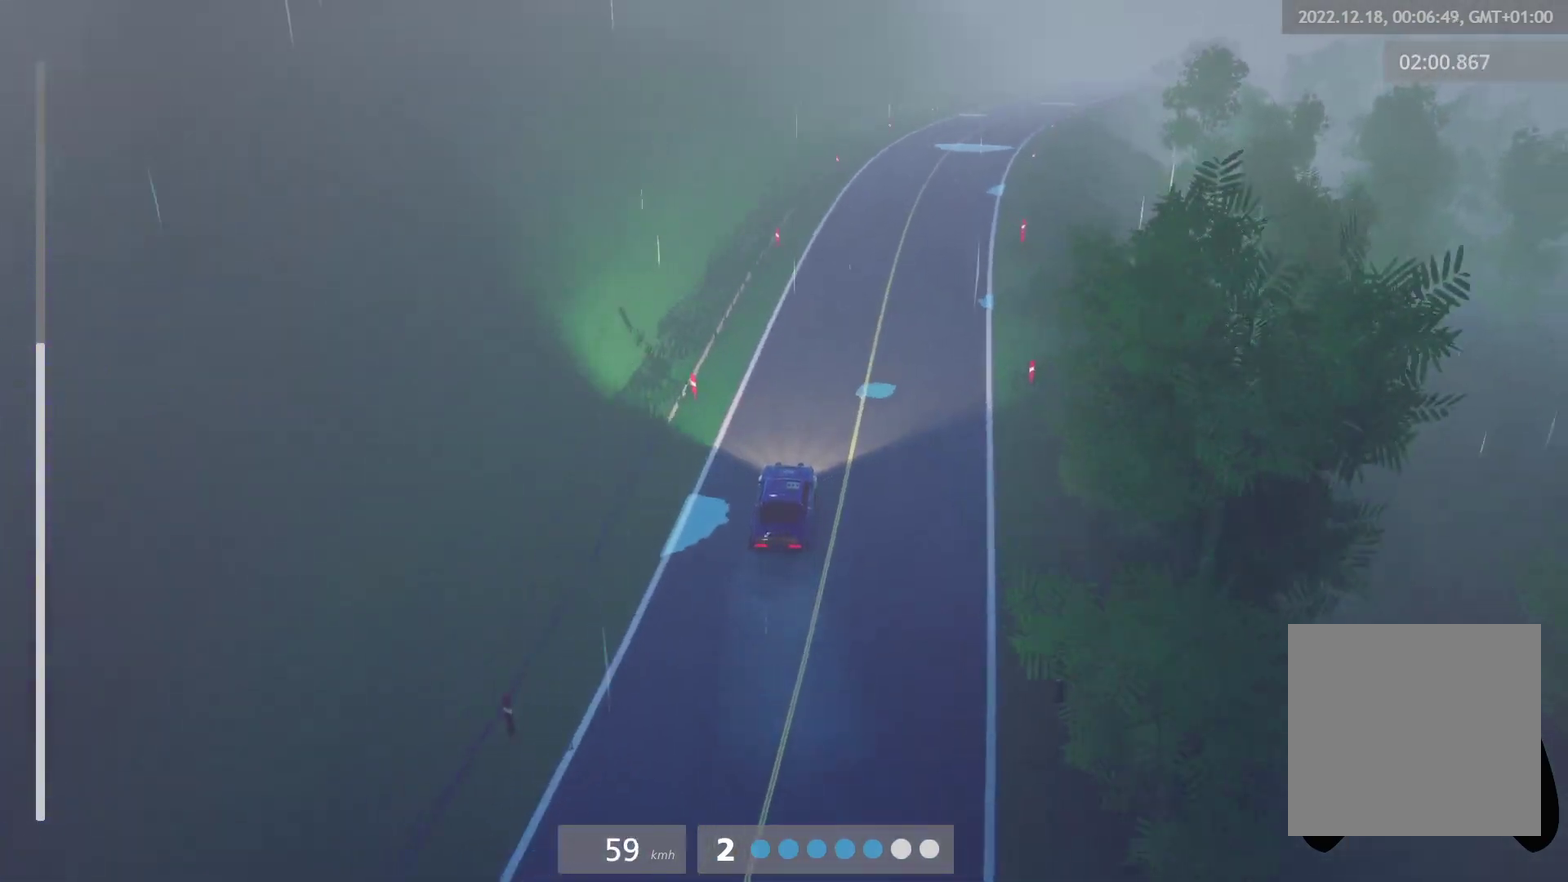
{"buttons": ["R2"], "left_stick": "center", "right_stick": "center", "events": []}
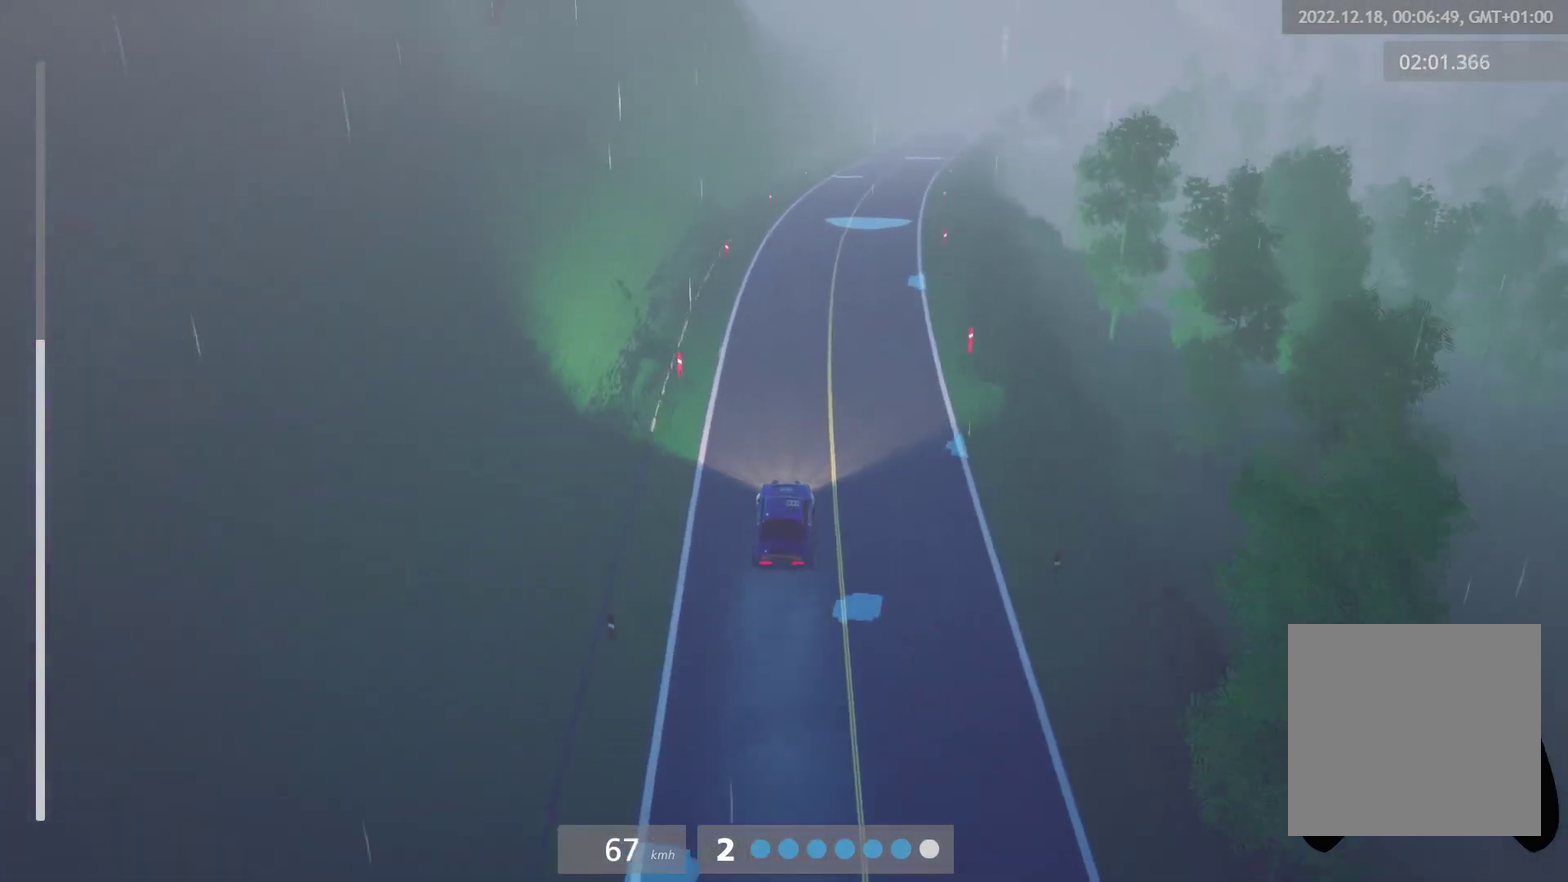
{"buttons": [], "left_stick": "center", "right_stick": "center", "events": [[17, "left_stick", "right"], [150, "left_stick", "center"], [300, "left_stick", "right"], [317, "A", "down"], [317, "R2", "up"], [417, "A", "up"], [433, "left_stick", "center"]]}
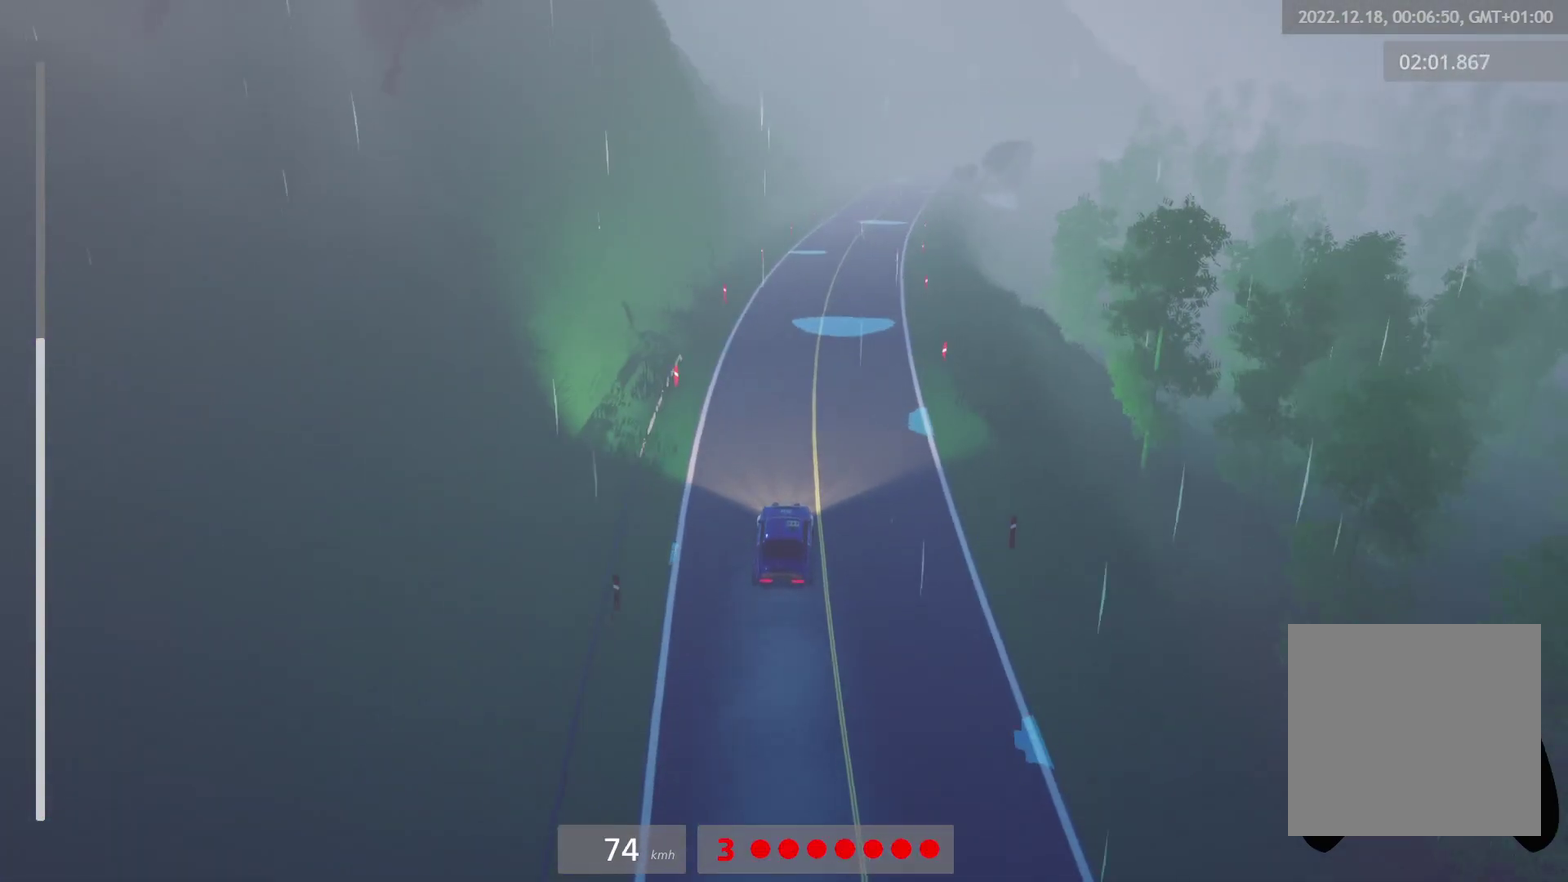
{"buttons": ["R2"], "left_stick": "center", "right_stick": "center", "events": [[17, "R2", "down"], [300, "left_stick", "right"], [417, "left_stick", "center"]]}
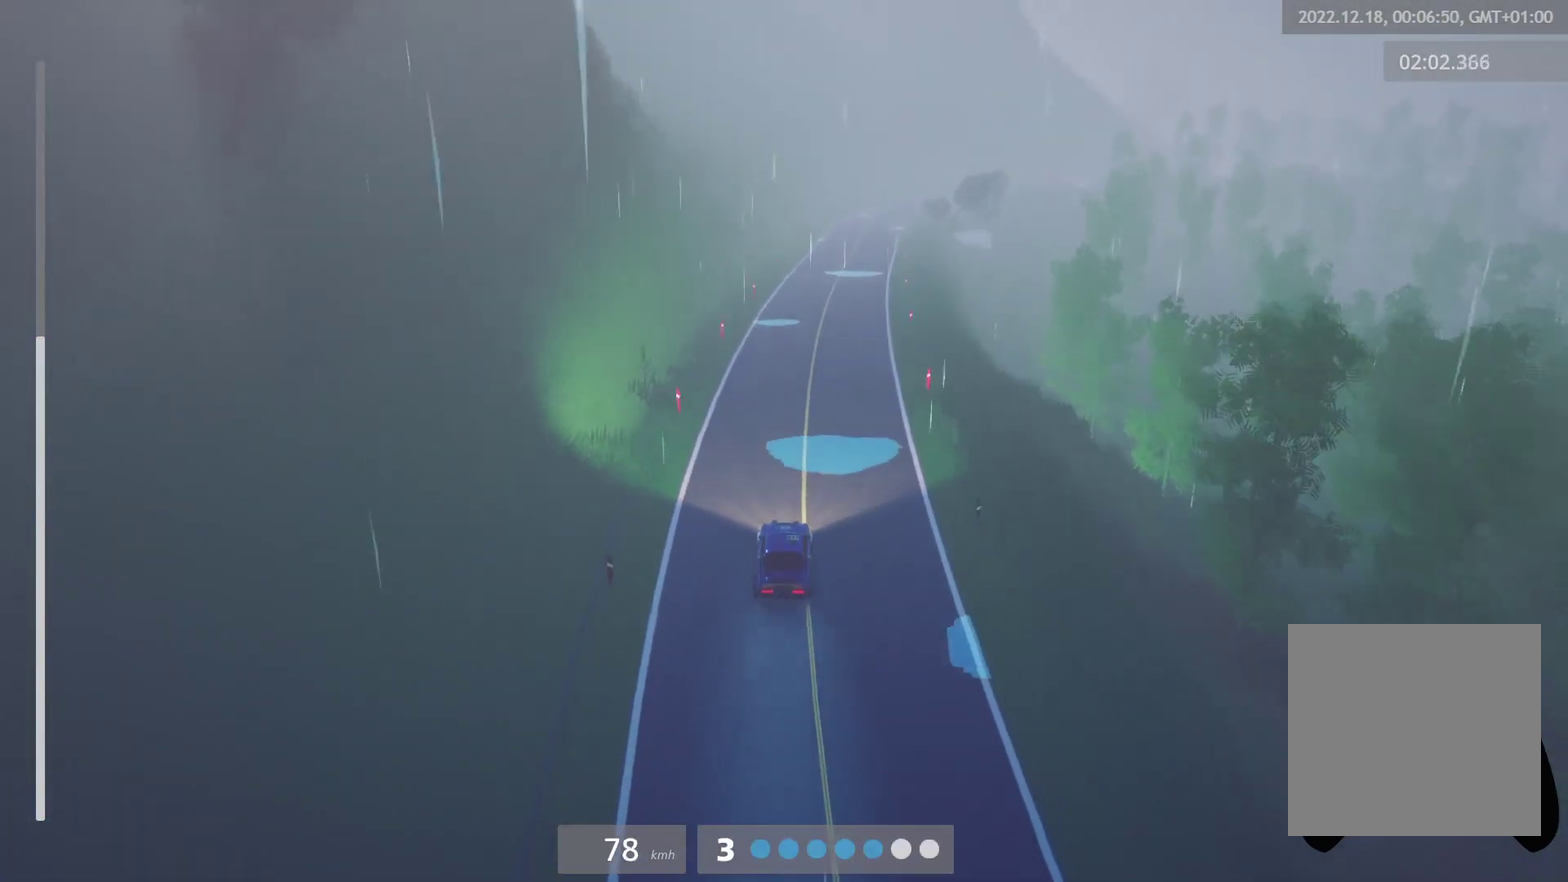
{"buttons": ["R2"], "left_stick": "center", "right_stick": "center", "events": []}
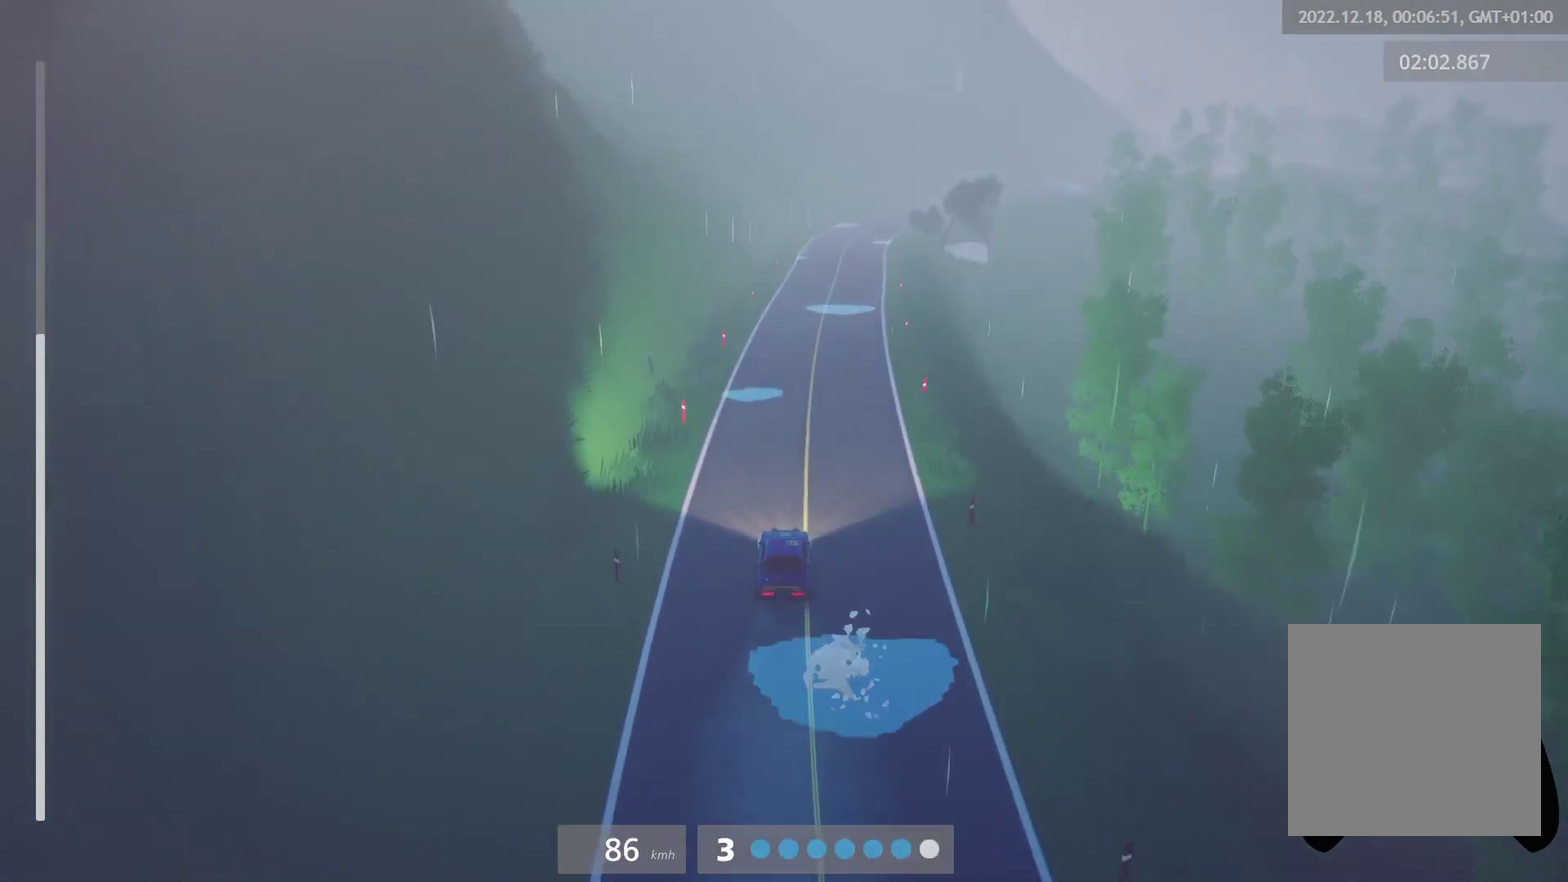
{"buttons": ["R2"], "left_stick": "center", "right_stick": "center", "events": [[133, "left_stick", "right"], [233, "left_stick", "center"]]}
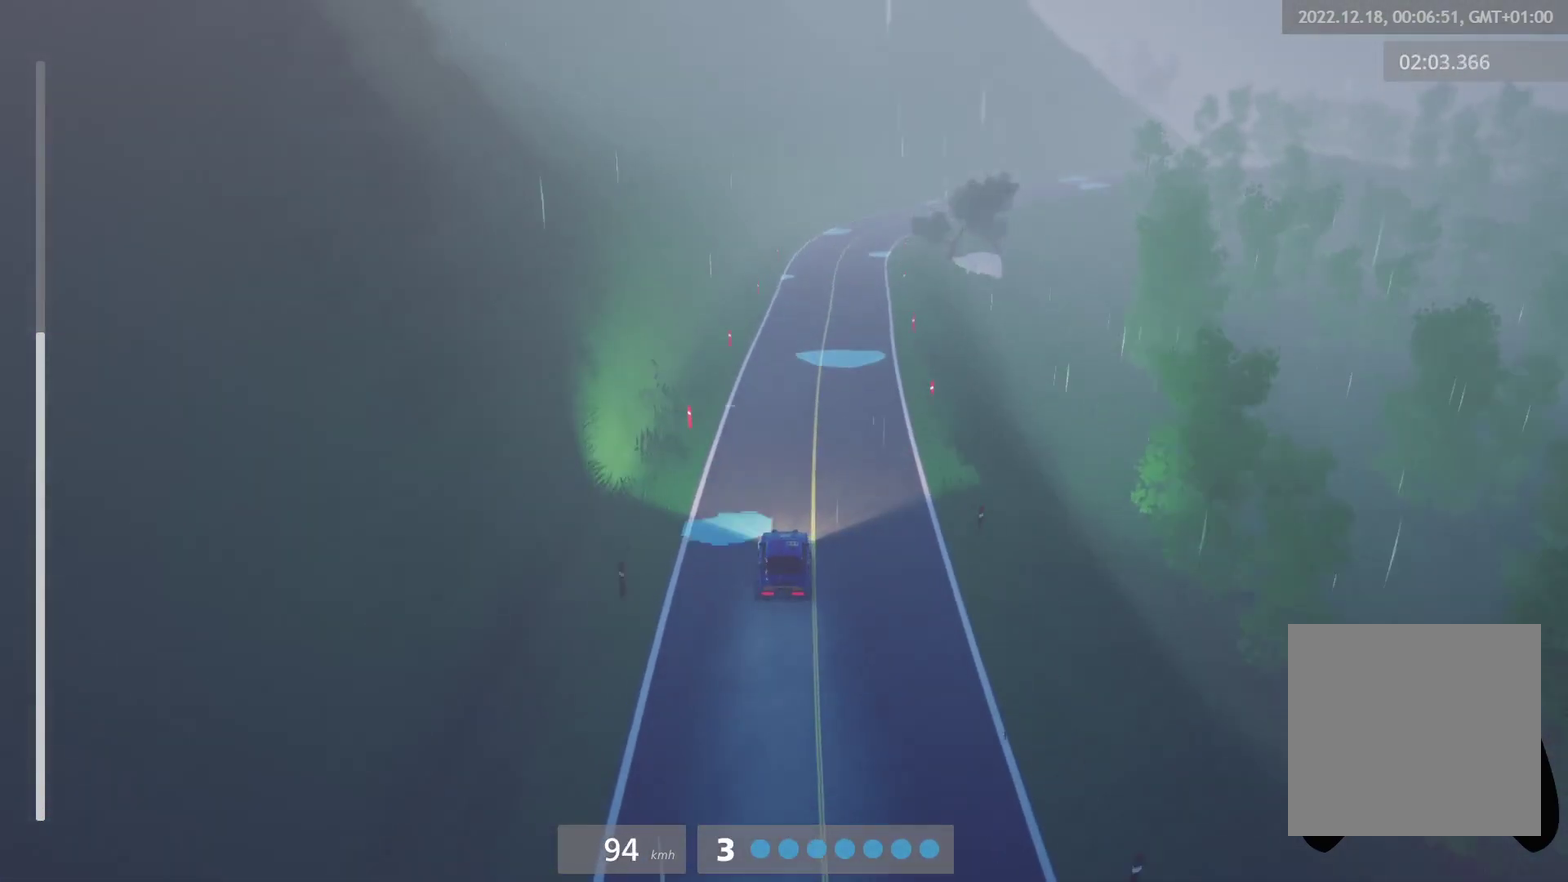
{"buttons": ["R2"], "left_stick": "center", "right_stick": "center", "events": [[167, "R2", "up"], [200, "A", "down"], [283, "A", "up"], [367, "R2", "down"]]}
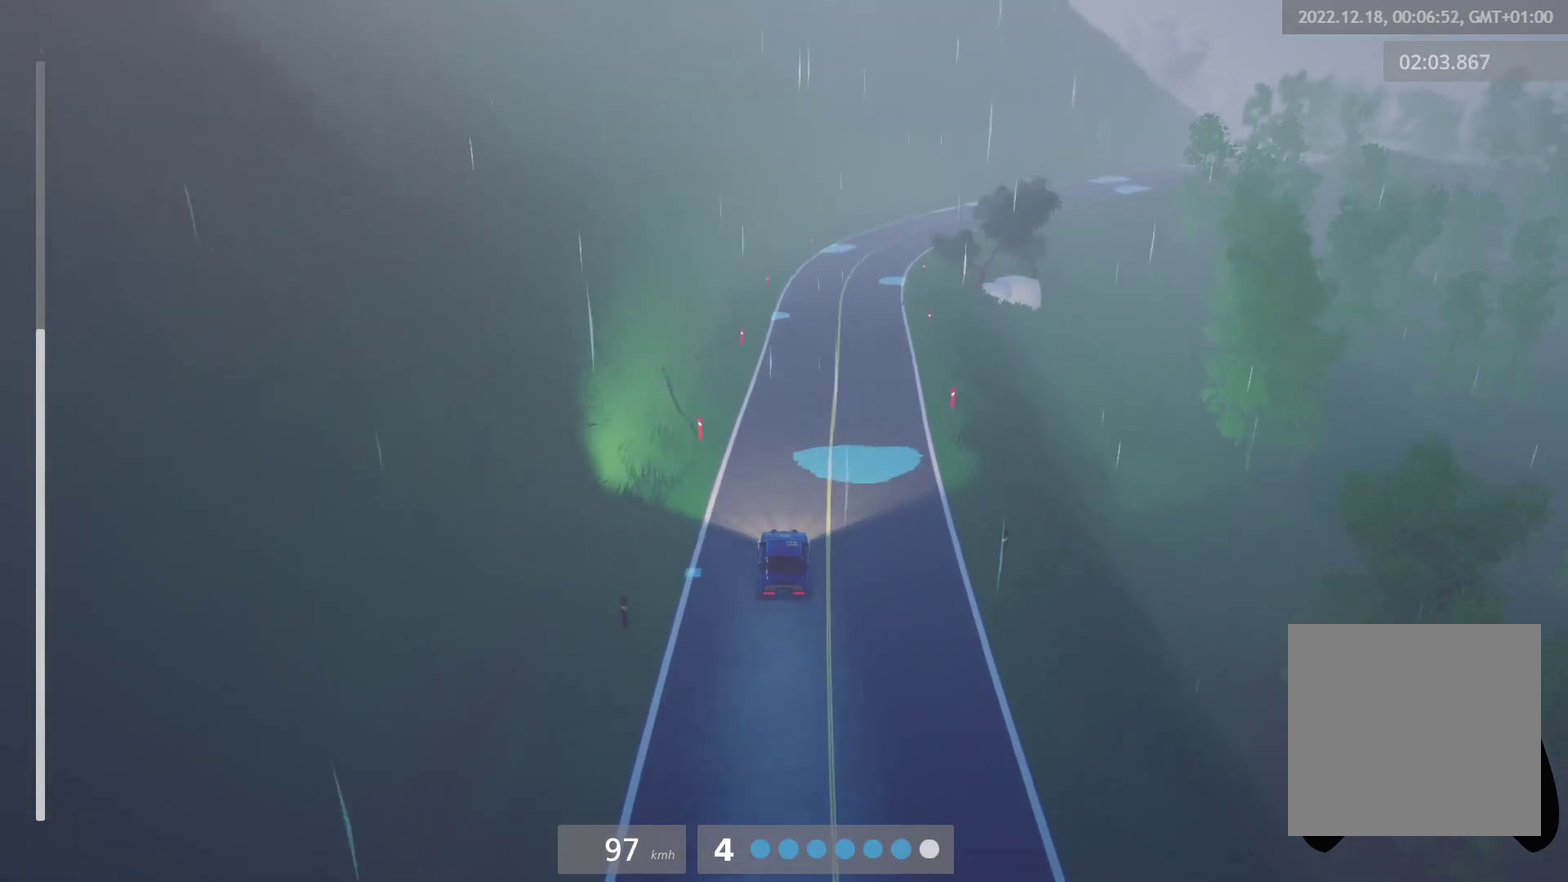
{"buttons": ["R2"], "left_stick": "center", "right_stick": "center", "events": [[217, "left_stick", "right"], [483, "left_stick", "center"]]}
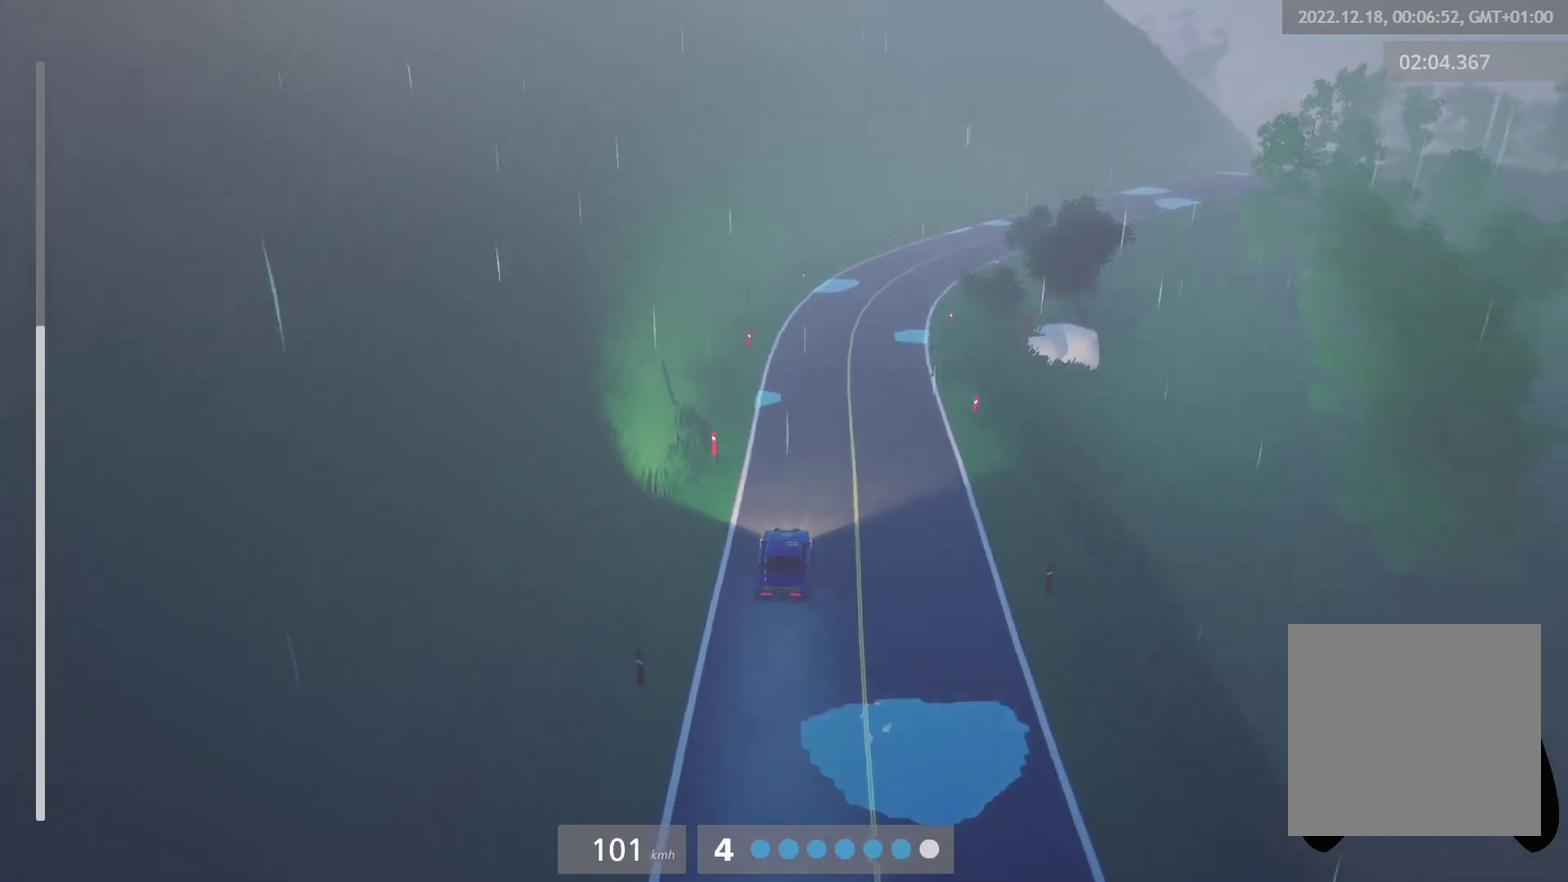
{"buttons": ["R2"], "left_stick": "center", "right_stick": "center", "events": [[100, "left_stick", "right"], [350, "left_stick", "center"]]}
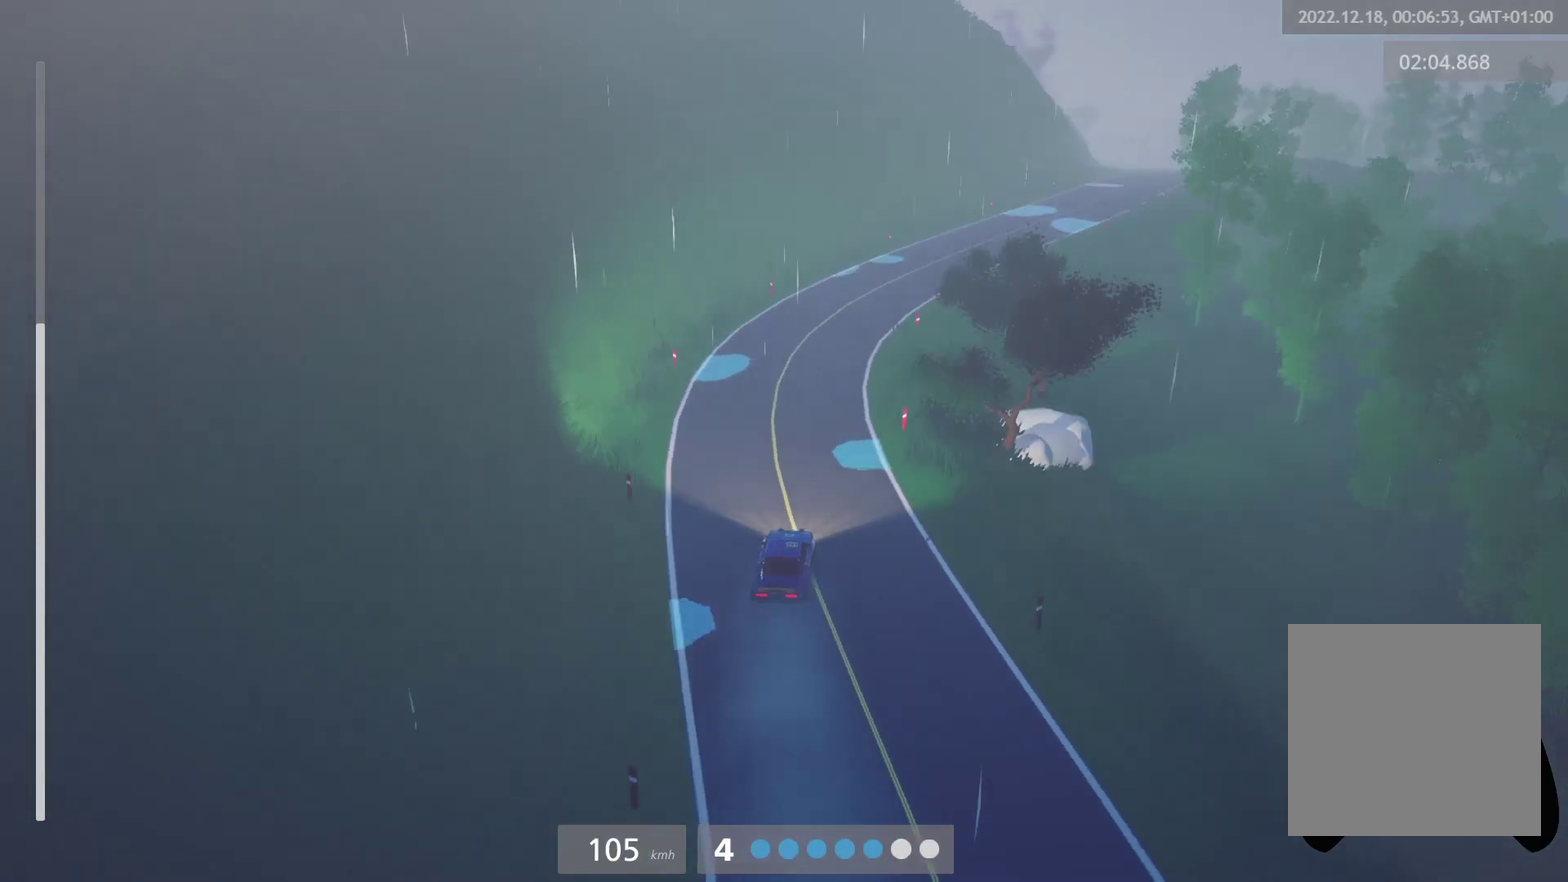
{"buttons": ["R2"], "left_stick": "center", "right_stick": "center", "events": [[50, "left_stick", "right"], [267, "left_stick", "center"], [433, "left_stick", "left"], [483, "left_stick", "center"]]}
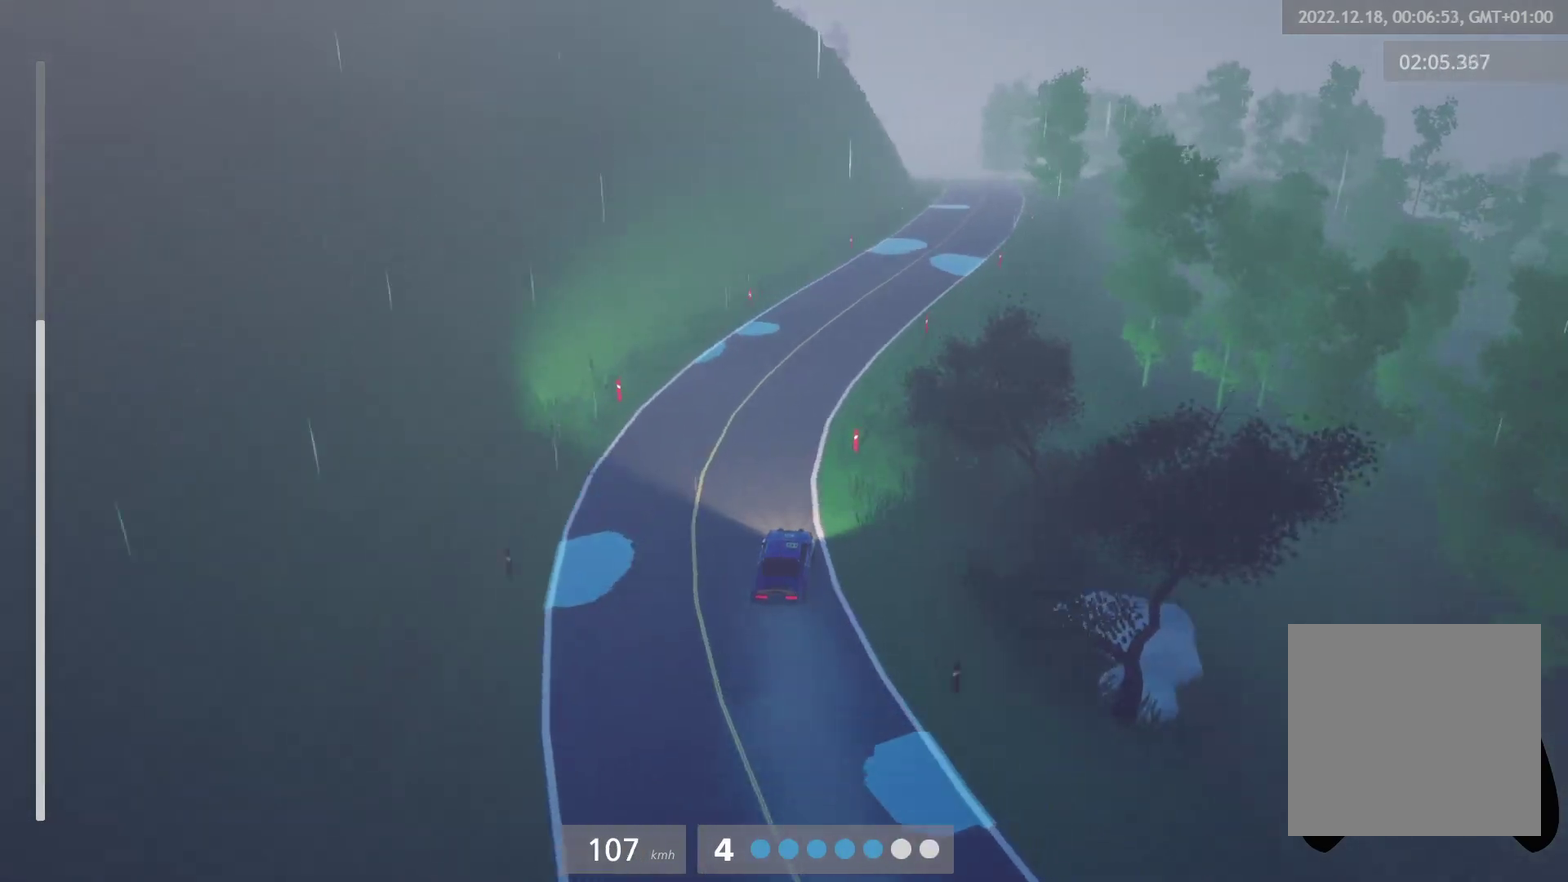
{"buttons": ["R2"], "left_stick": "center", "right_stick": "center", "events": [[67, "left_stick", "right"], [317, "left_stick", "center"]]}
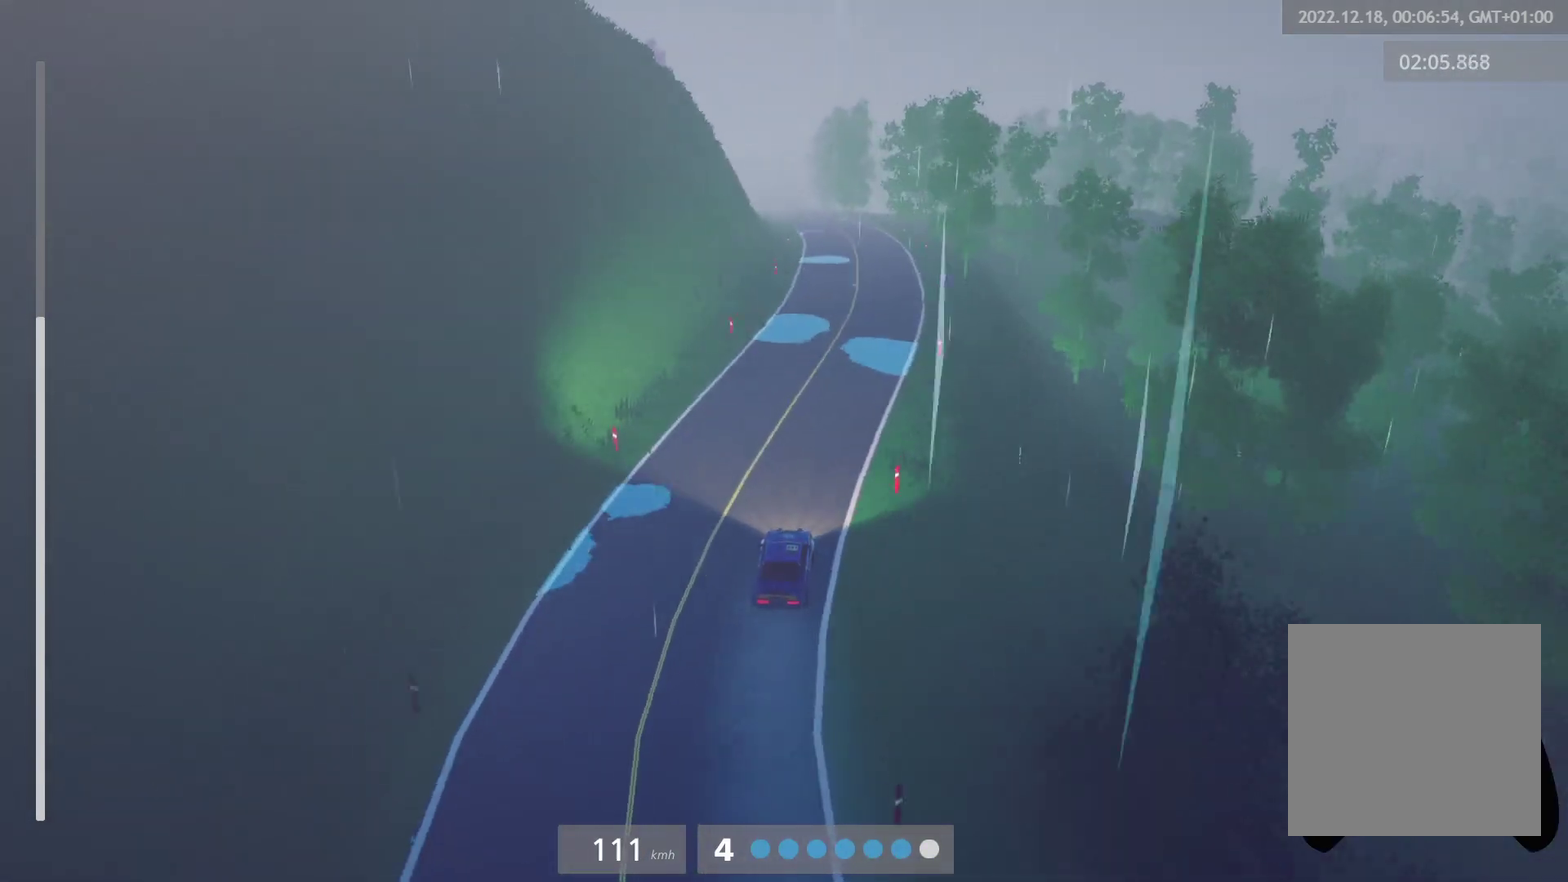
{"buttons": ["R2"], "left_stick": "center", "right_stick": "center", "events": [[83, "left_stick", "left"], [233, "left_stick", "center"]]}
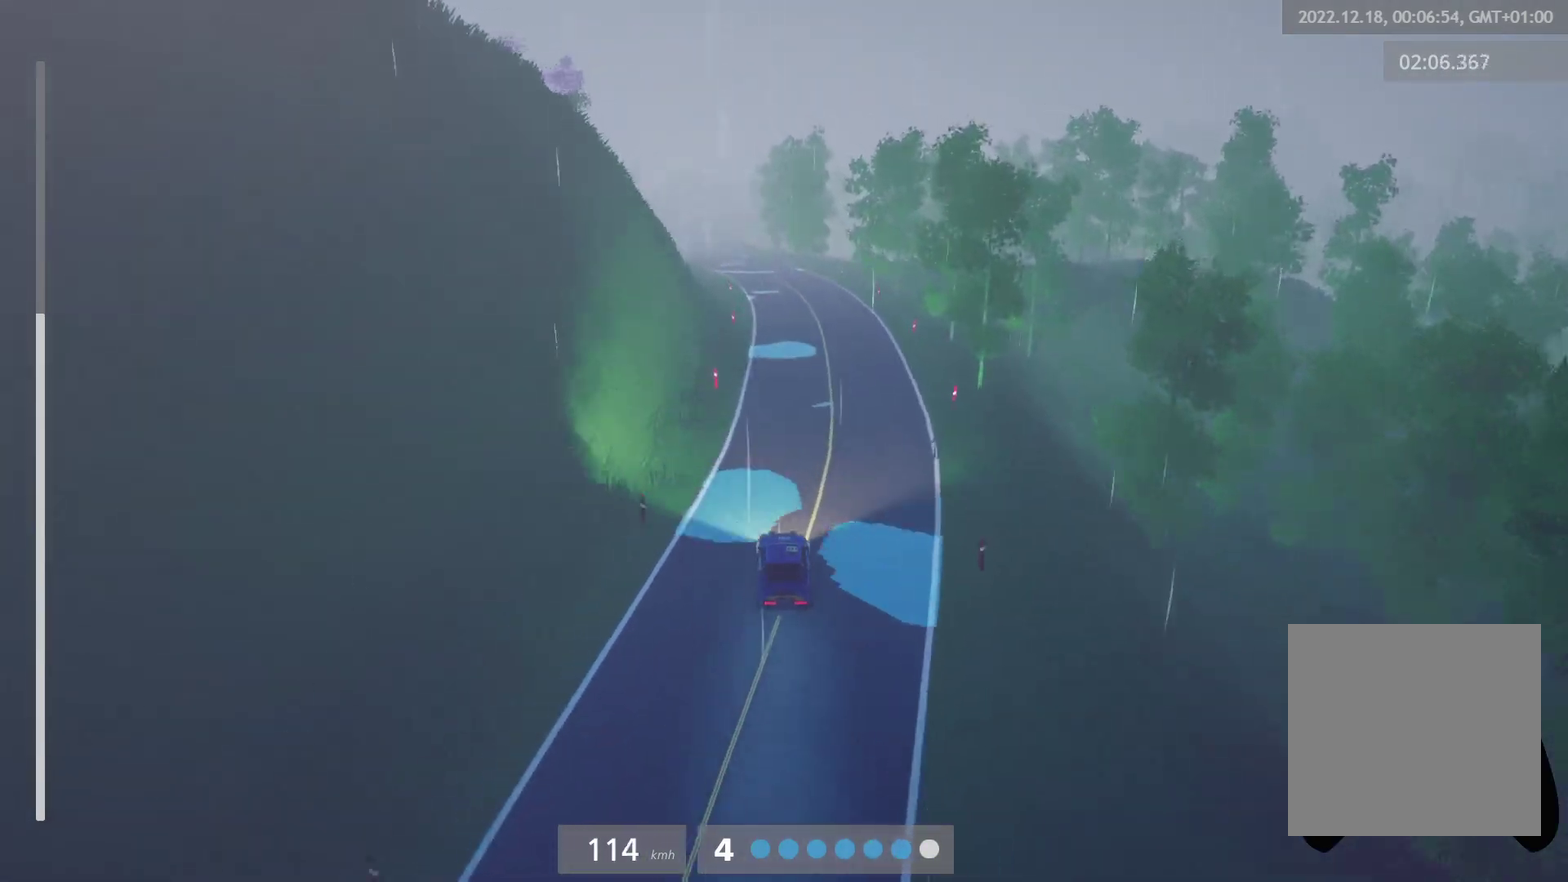
{"buttons": ["R2"], "left_stick": "center", "right_stick": "center", "events": [[133, "left_stick", "left"], [267, "left_stick", "center"]]}
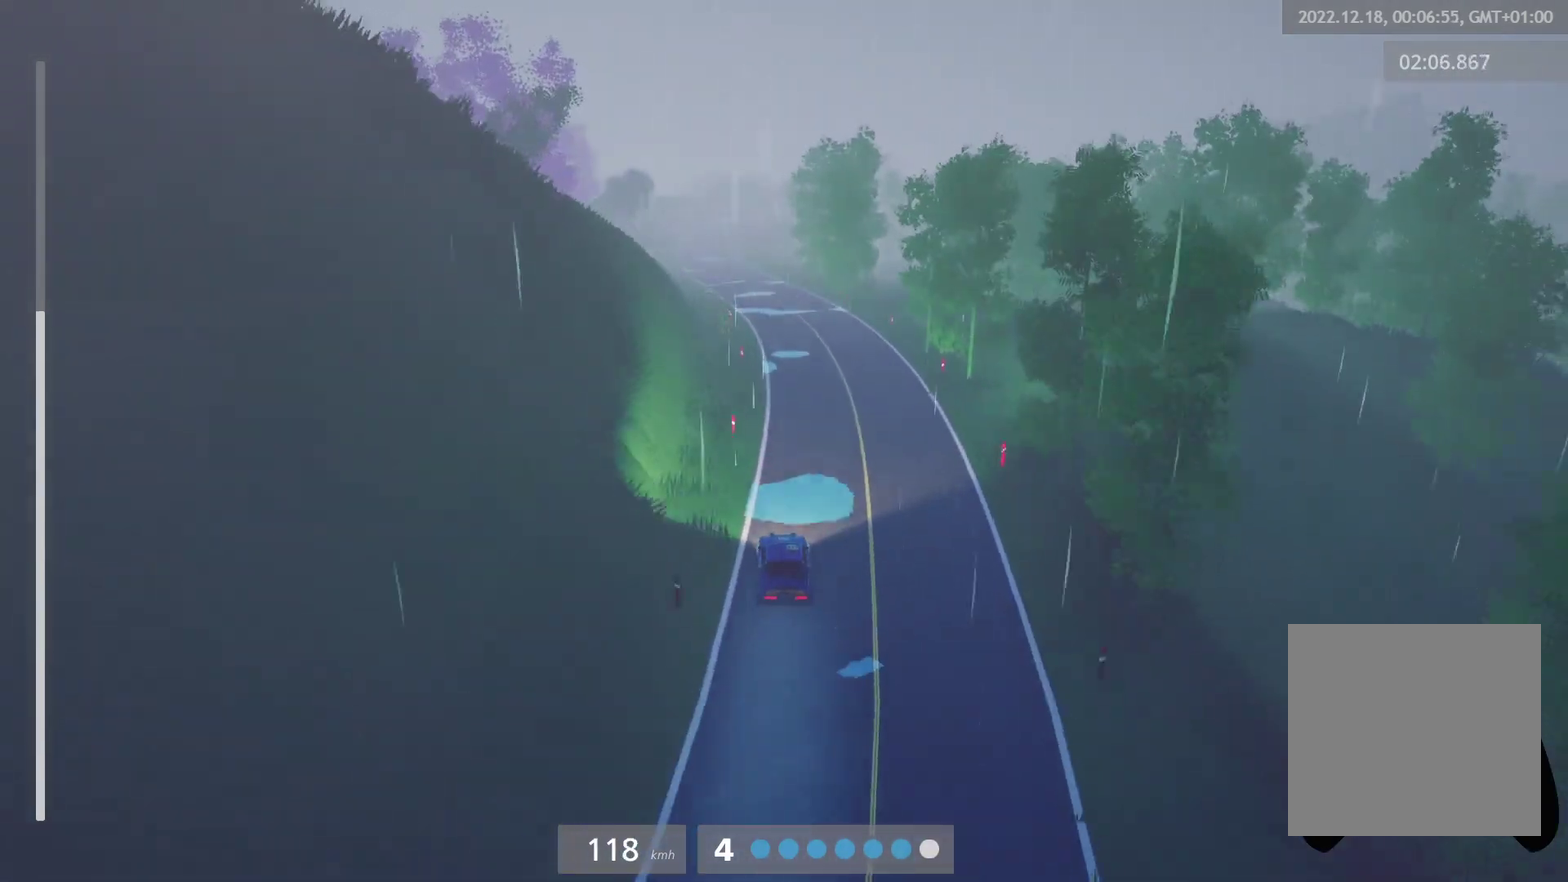
{"buttons": ["R2"], "left_stick": "center", "right_stick": "center", "events": [[317, "left_stick", "left"], [467, "left_stick", "center"]]}
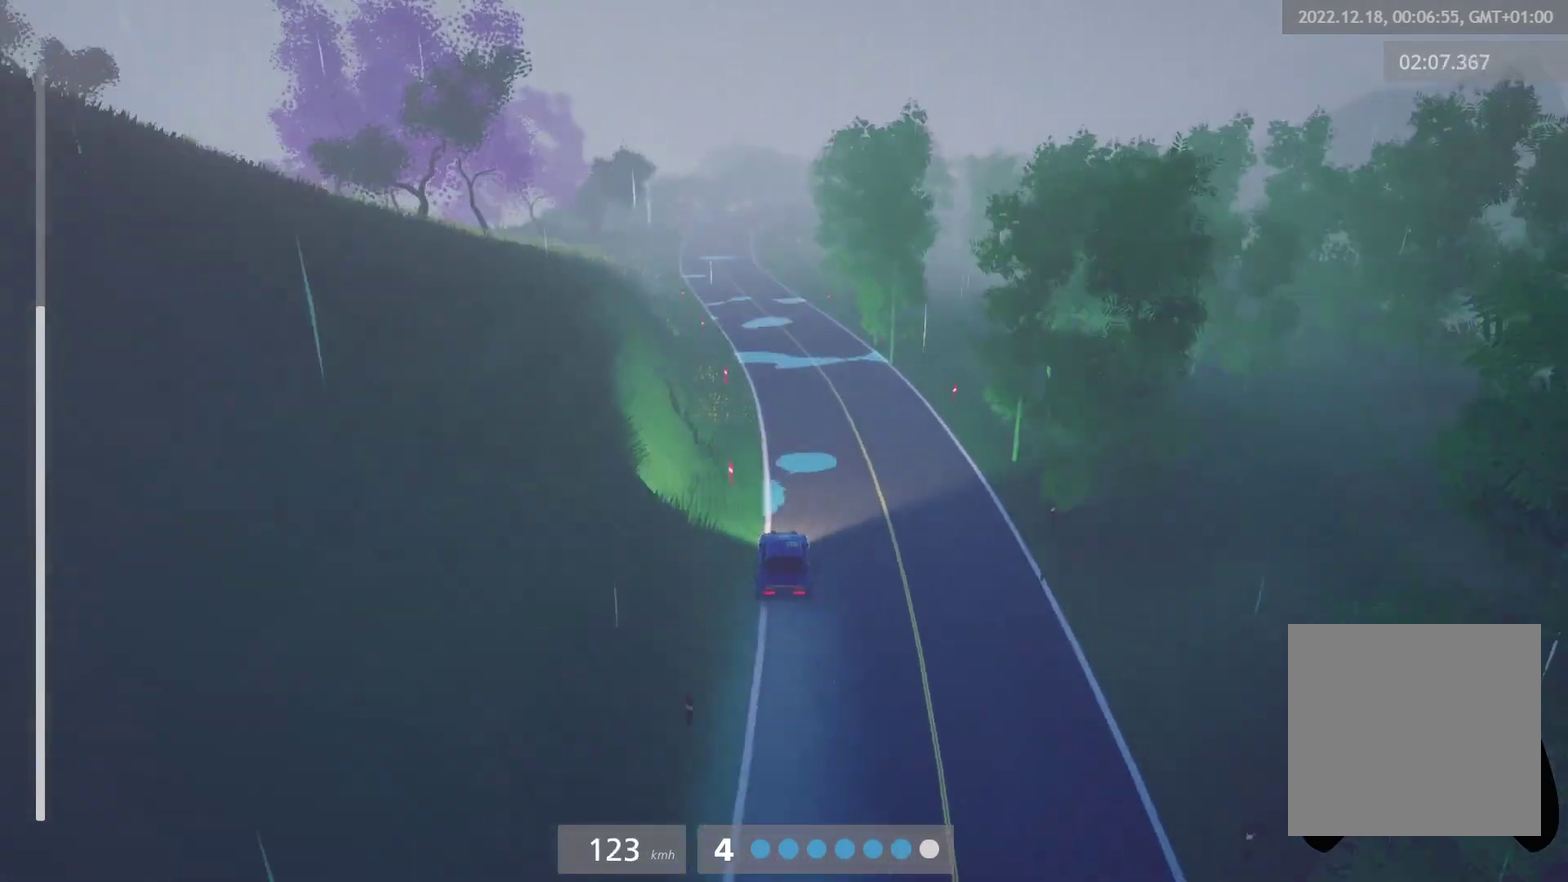
{"buttons": ["R2"], "left_stick": "left", "right_stick": "center", "events": [[117, "left_stick", "left"], [250, "left_stick", "center"], [417, "left_stick", "left"]]}
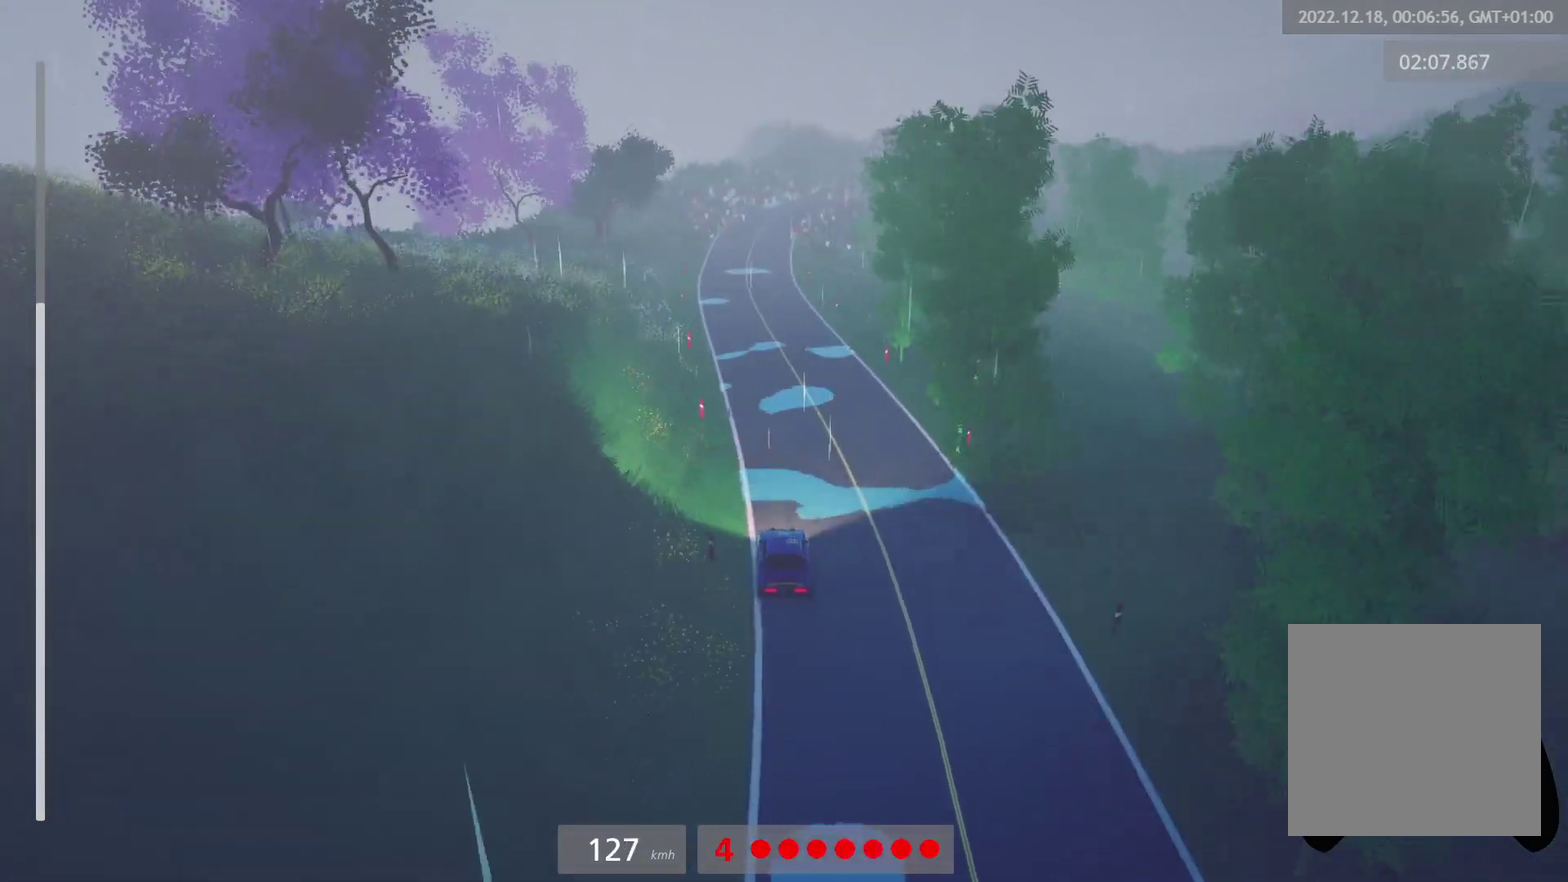
{"buttons": [], "left_stick": "center", "right_stick": "center", "events": [[67, "left_stick", "center"], [350, "left_stick", "left"], [450, "R2", "up"], [467, "left_stick", "center"]]}
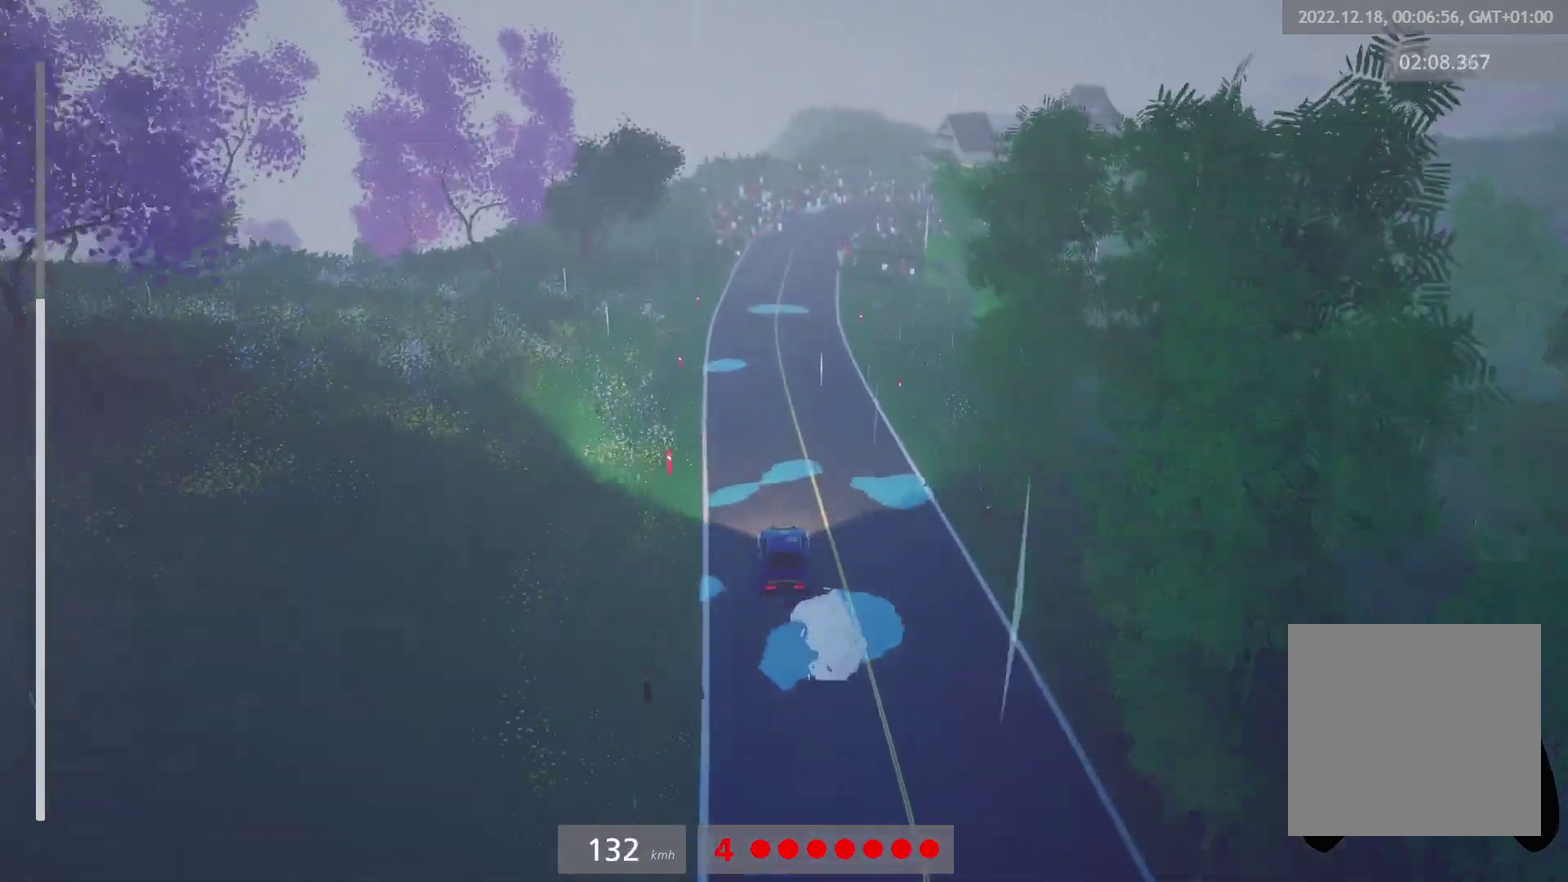
{"buttons": ["L2"], "left_stick": "center", "right_stick": "center", "events": [[17, "L2", "down"], [133, "X", "down"], [283, "X", "up"], [350, "L2", "up"], [500, "L2", "down"]]}
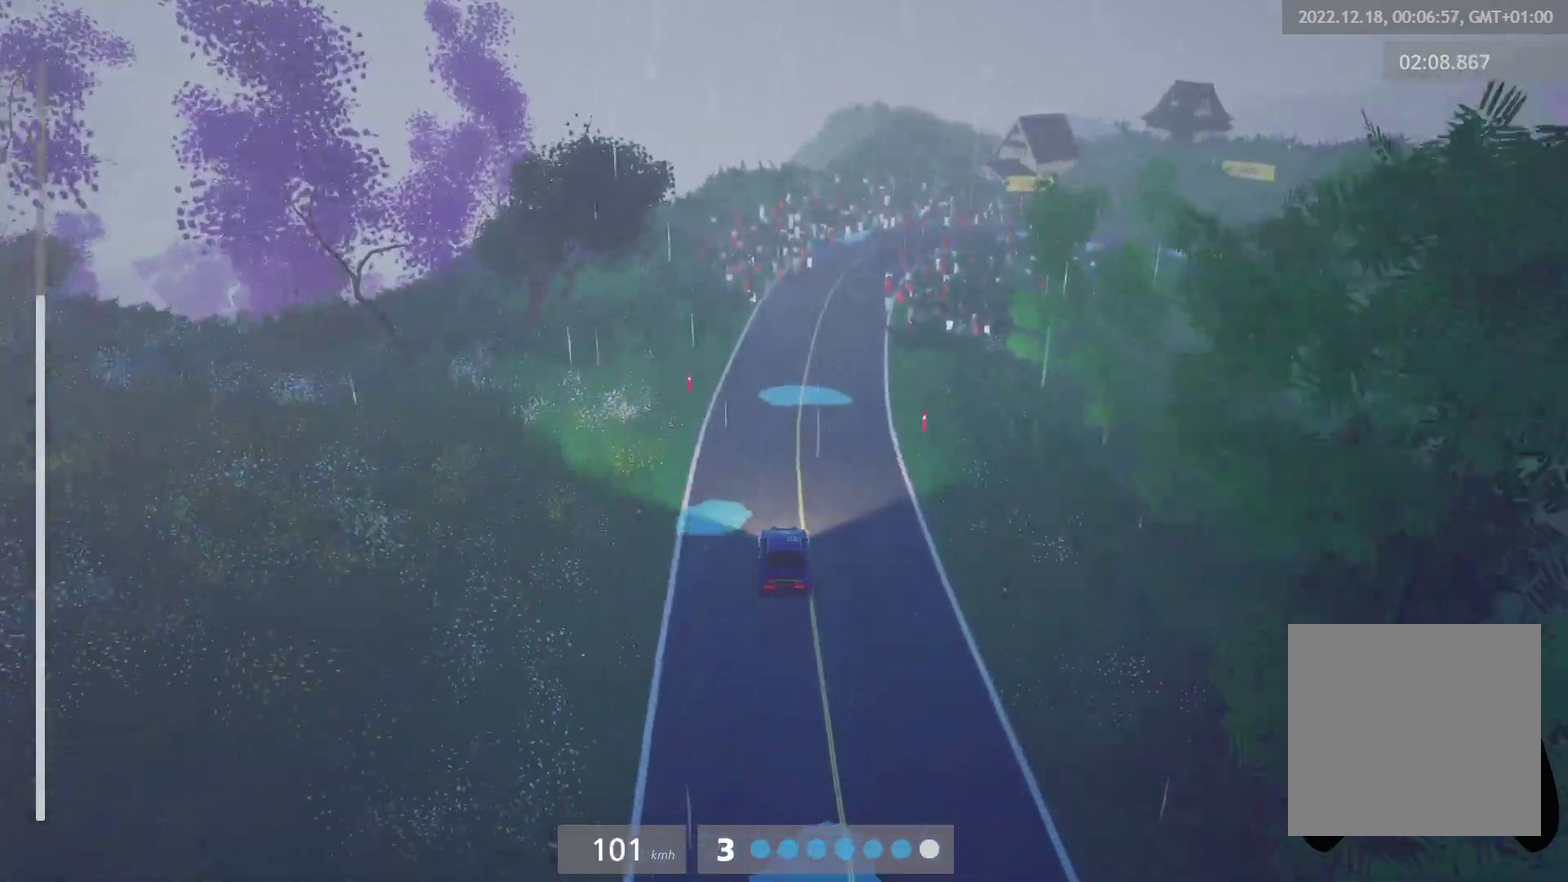
{"buttons": ["X", "L2"], "left_stick": "right", "right_stick": "center", "events": [[233, "L2", "up"], [250, "left_stick", "right"], [400, "L2", "down"], [467, "X", "down"]]}
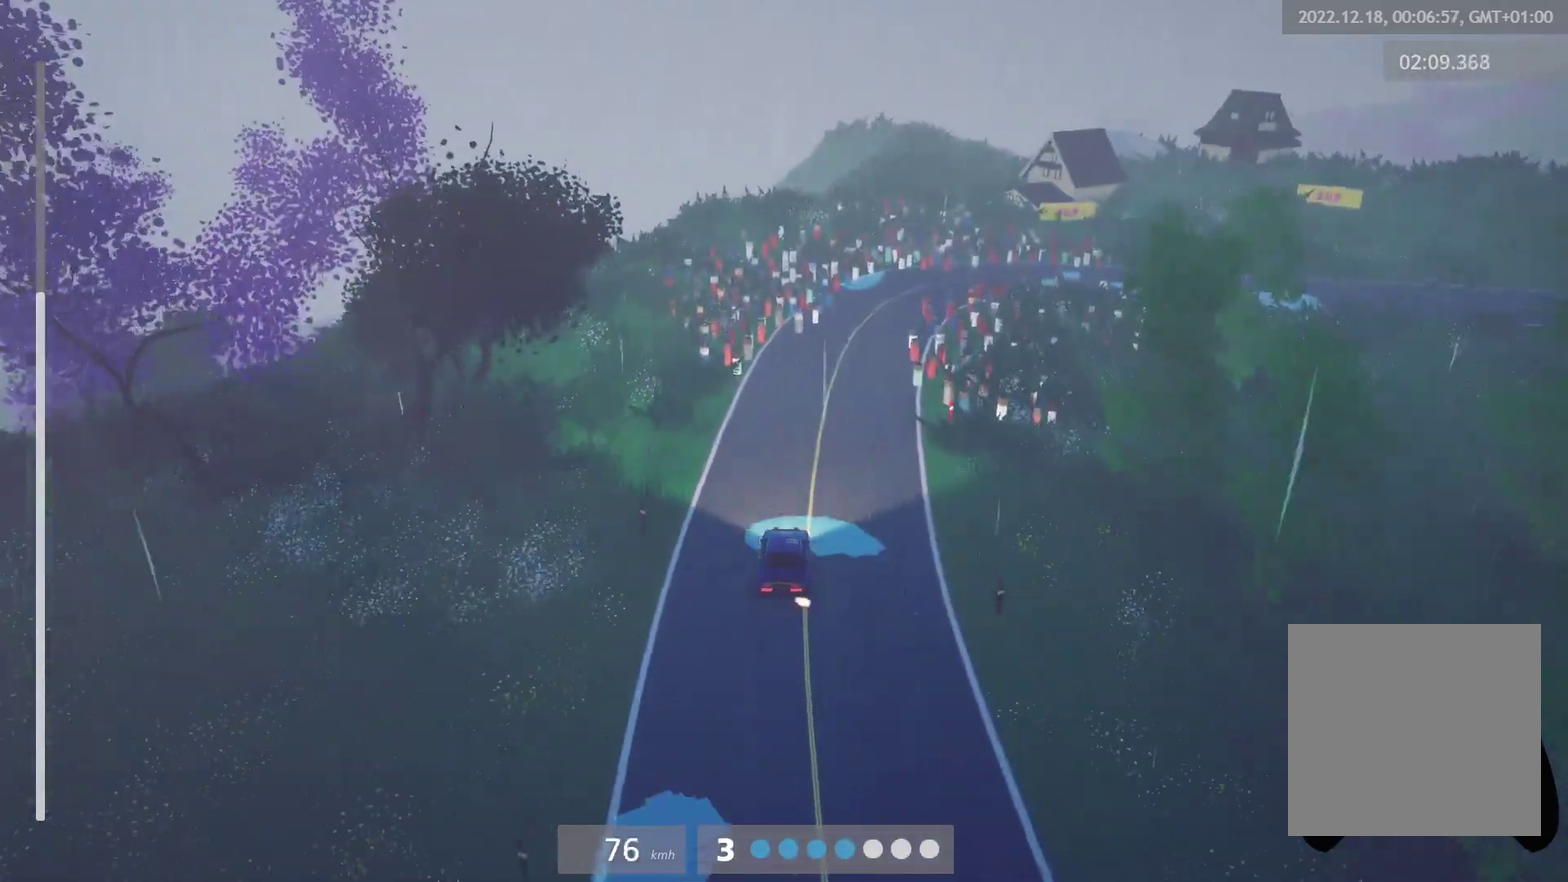
{"buttons": [], "left_stick": "center", "right_stick": "center", "events": [[67, "L2", "up"], [117, "X", "up"], [233, "L2", "down"], [250, "left_stick", "center"], [317, "L2", "up"]]}
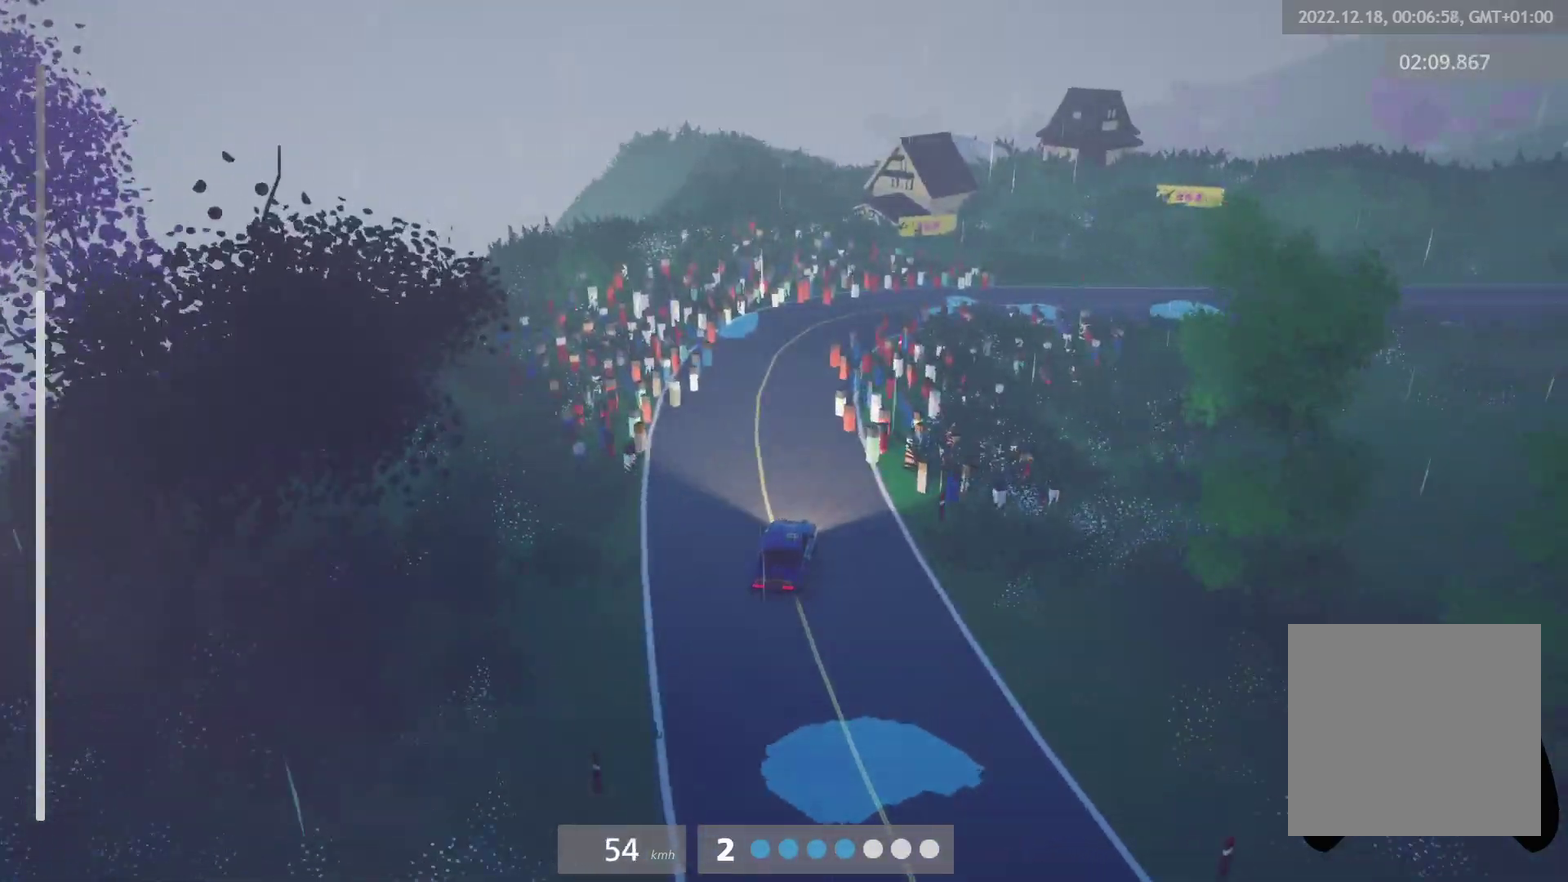
{"buttons": [], "left_stick": "right", "right_stick": "center", "events": [[133, "R2", "down"], [167, "left_stick", "right"], [300, "R2", "up"]]}
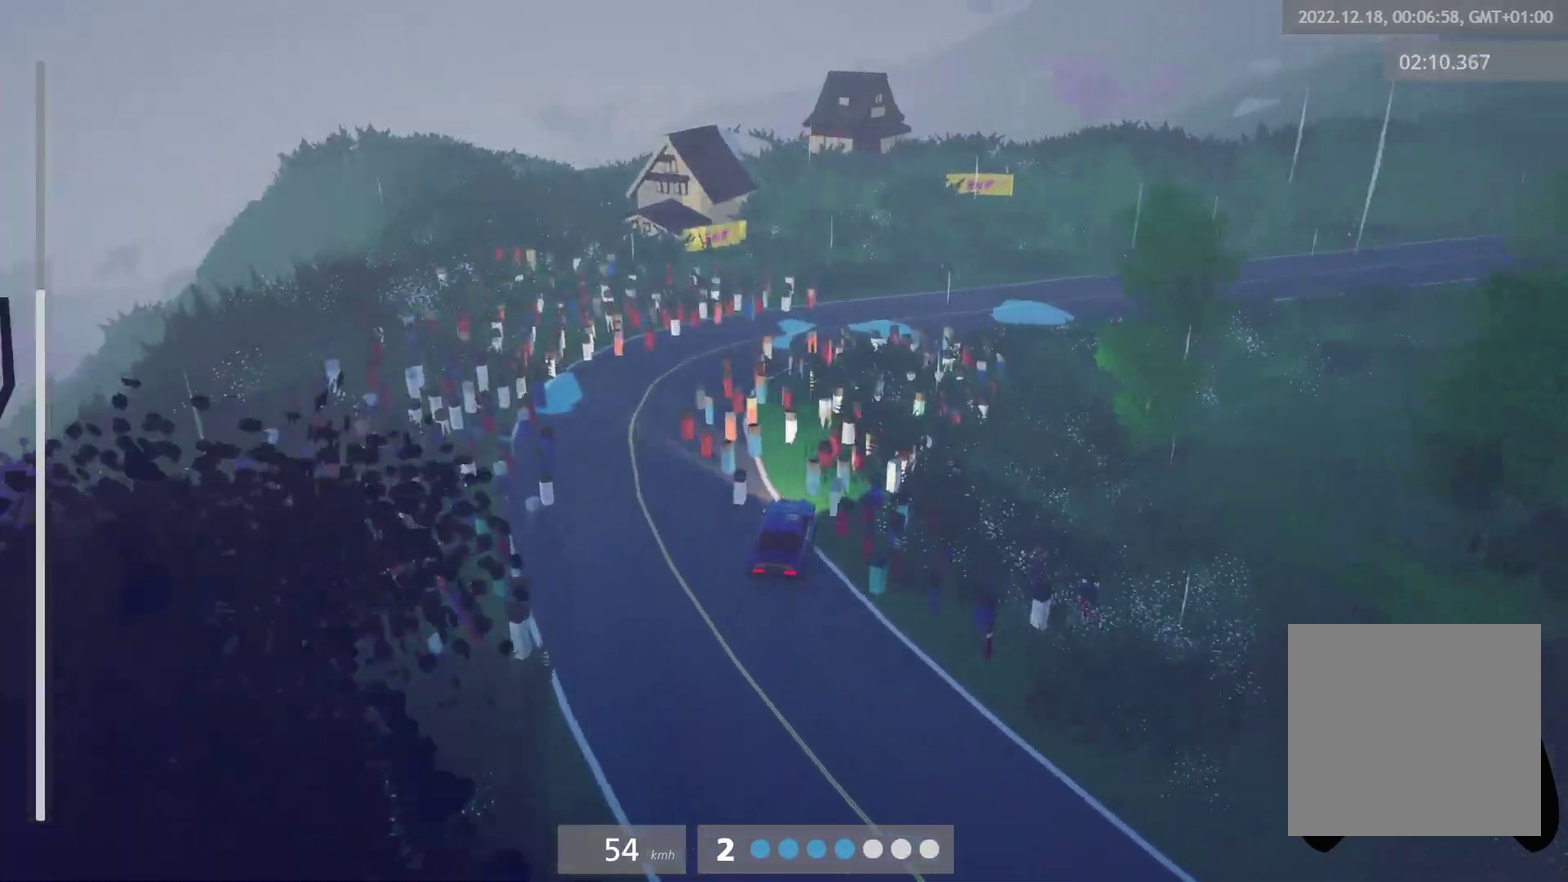
{"buttons": [], "left_stick": "right", "right_stick": "center", "events": [[300, "left_stick", "center"], [417, "left_stick", "right"]]}
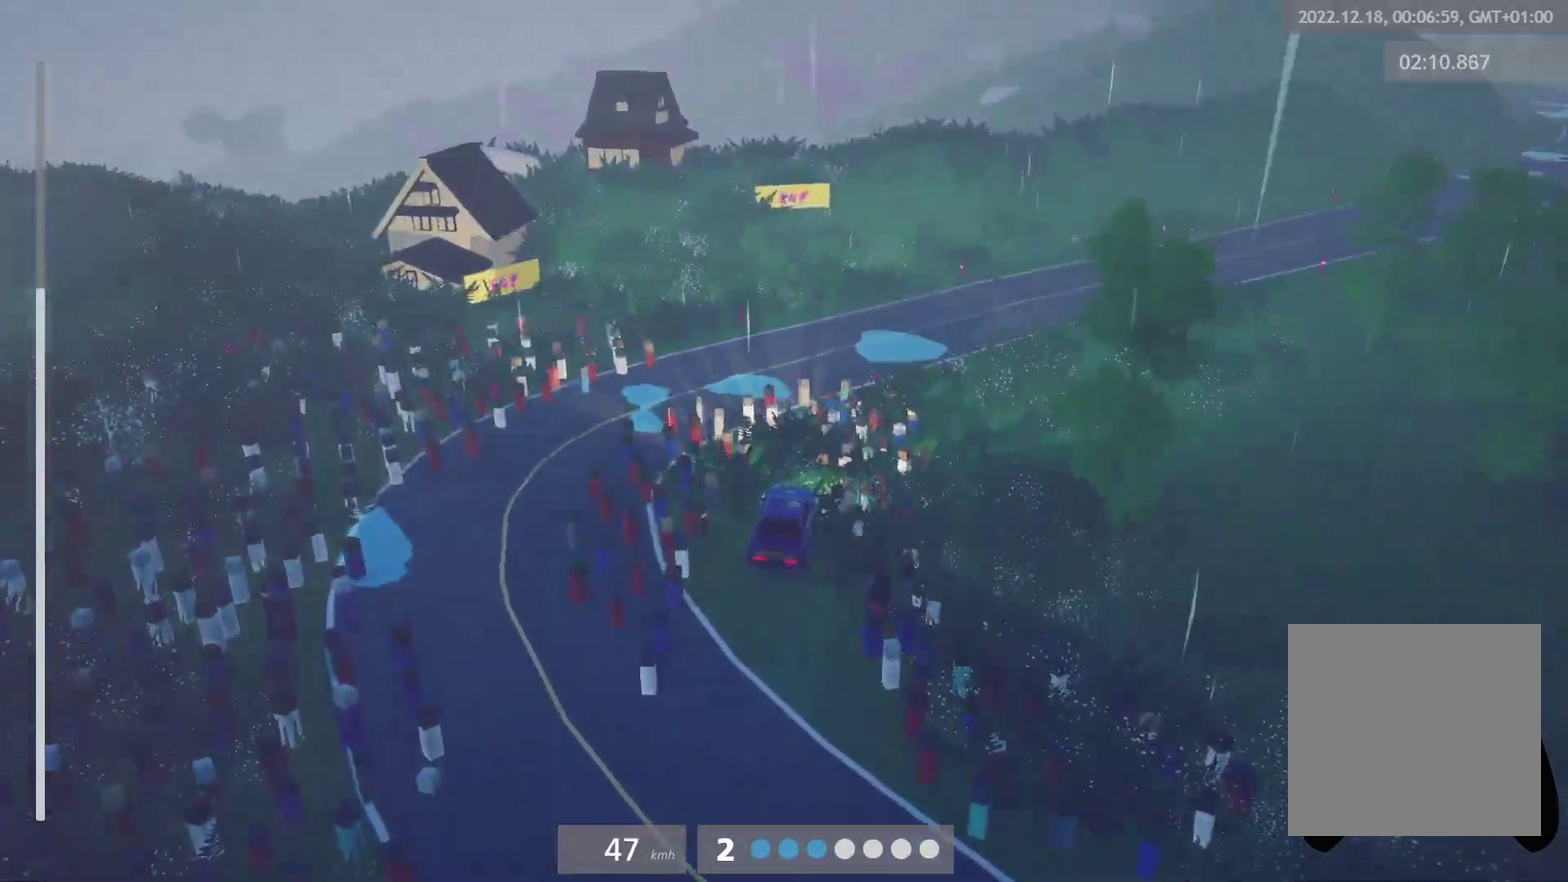
{"buttons": [], "left_stick": "right", "right_stick": "center", "events": [[150, "R2", "down"], [150, "left_stick", "center"], [250, "R2", "up"], [300, "left_stick", "right"]]}
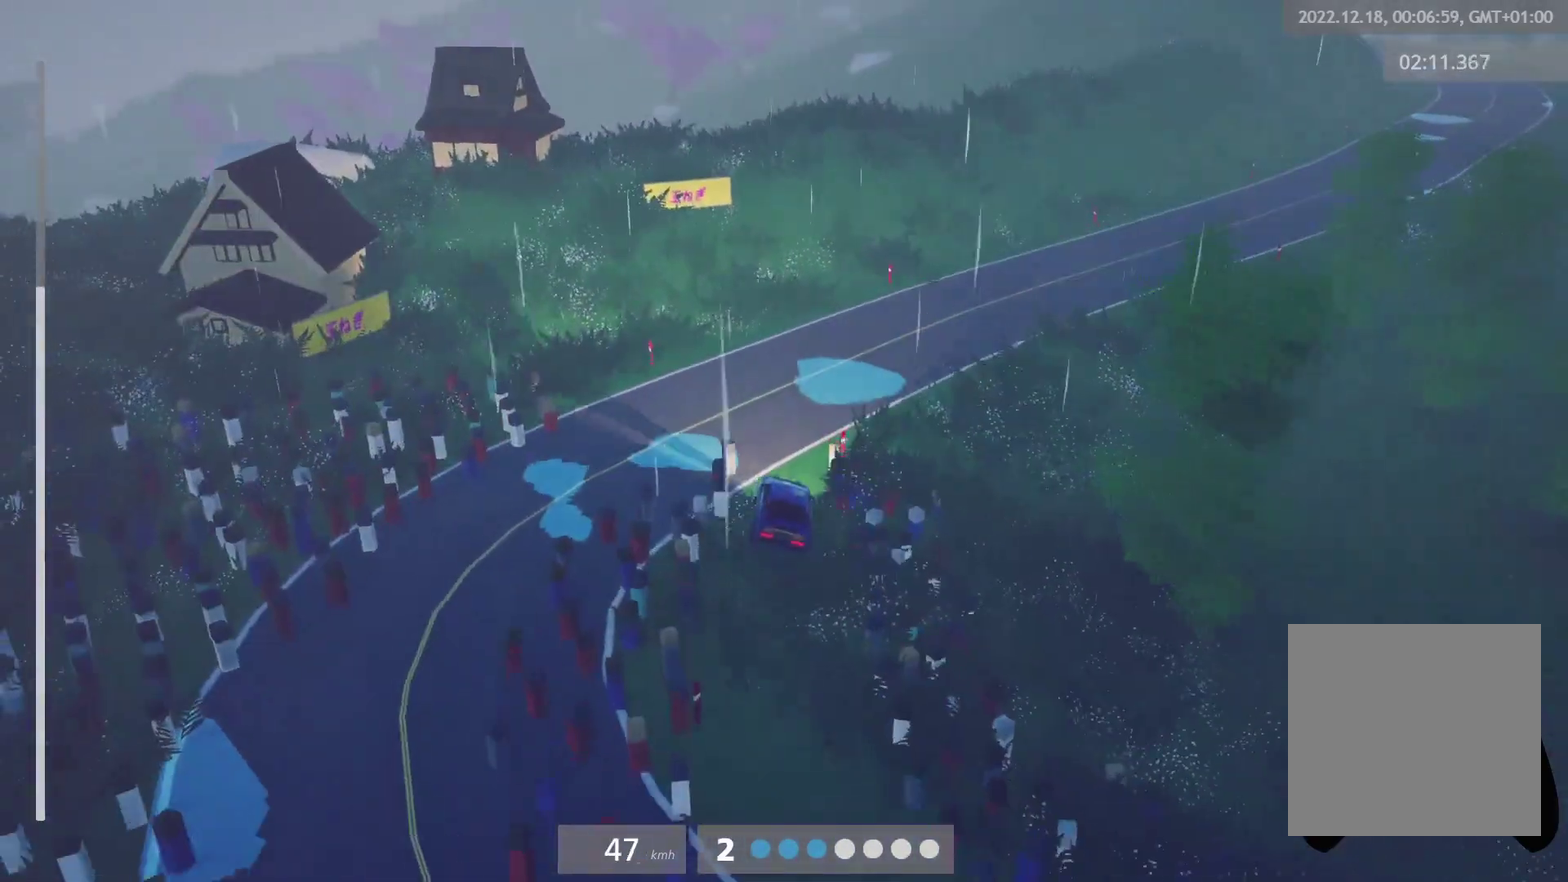
{"buttons": ["R2"], "left_stick": "right", "right_stick": "center", "events": [[233, "R2", "down"]]}
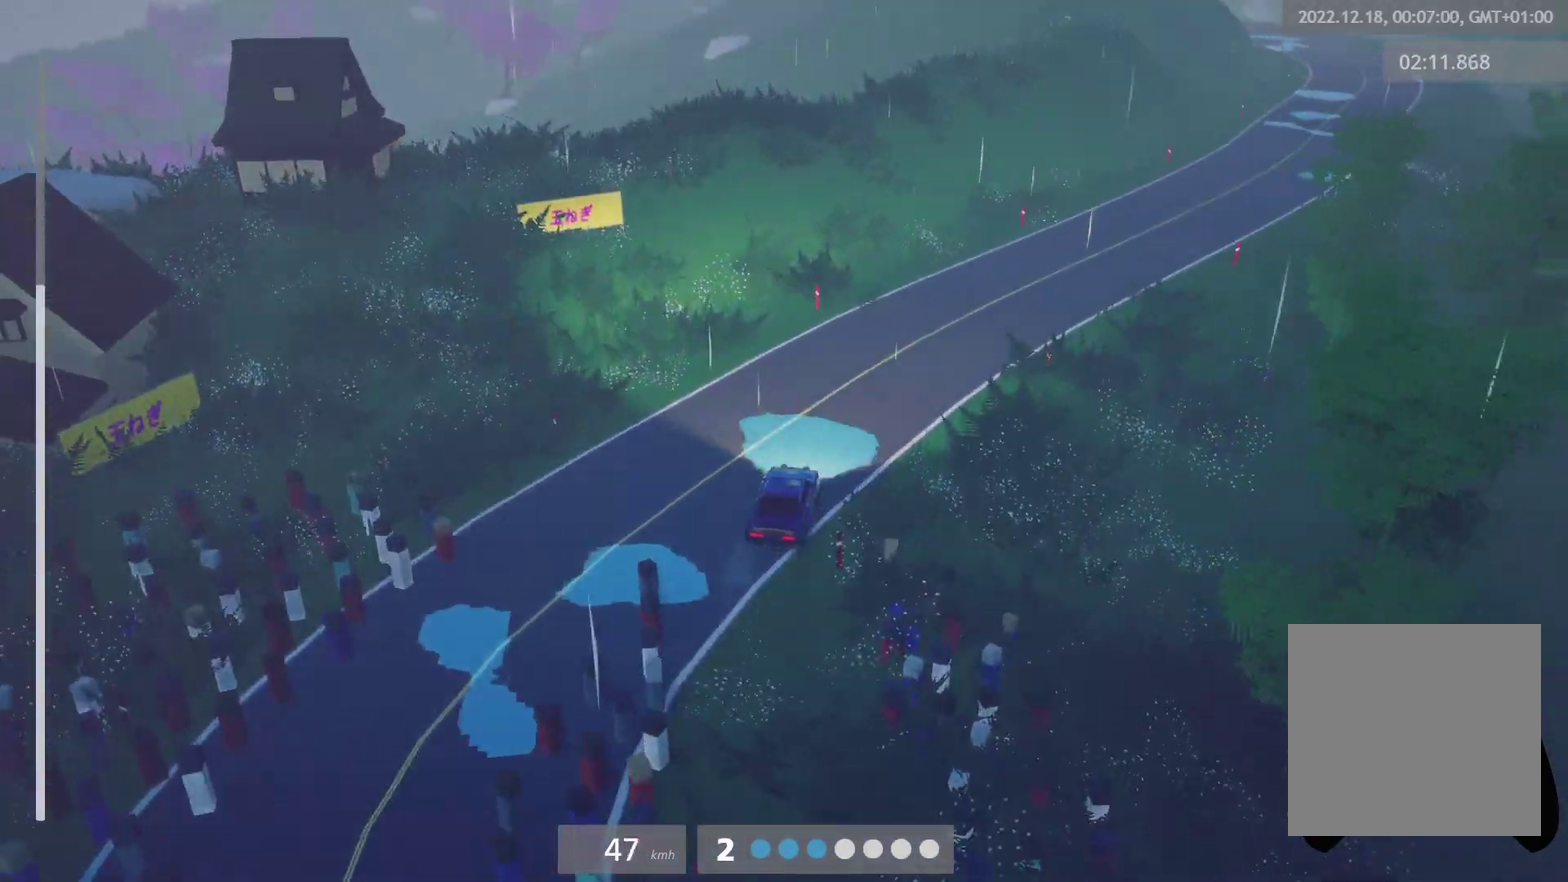
{"buttons": ["R2"], "left_stick": "center", "right_stick": "center", "events": [[100, "left_stick", "center"], [217, "left_stick", "up-left"], [383, "left_stick", "center"]]}
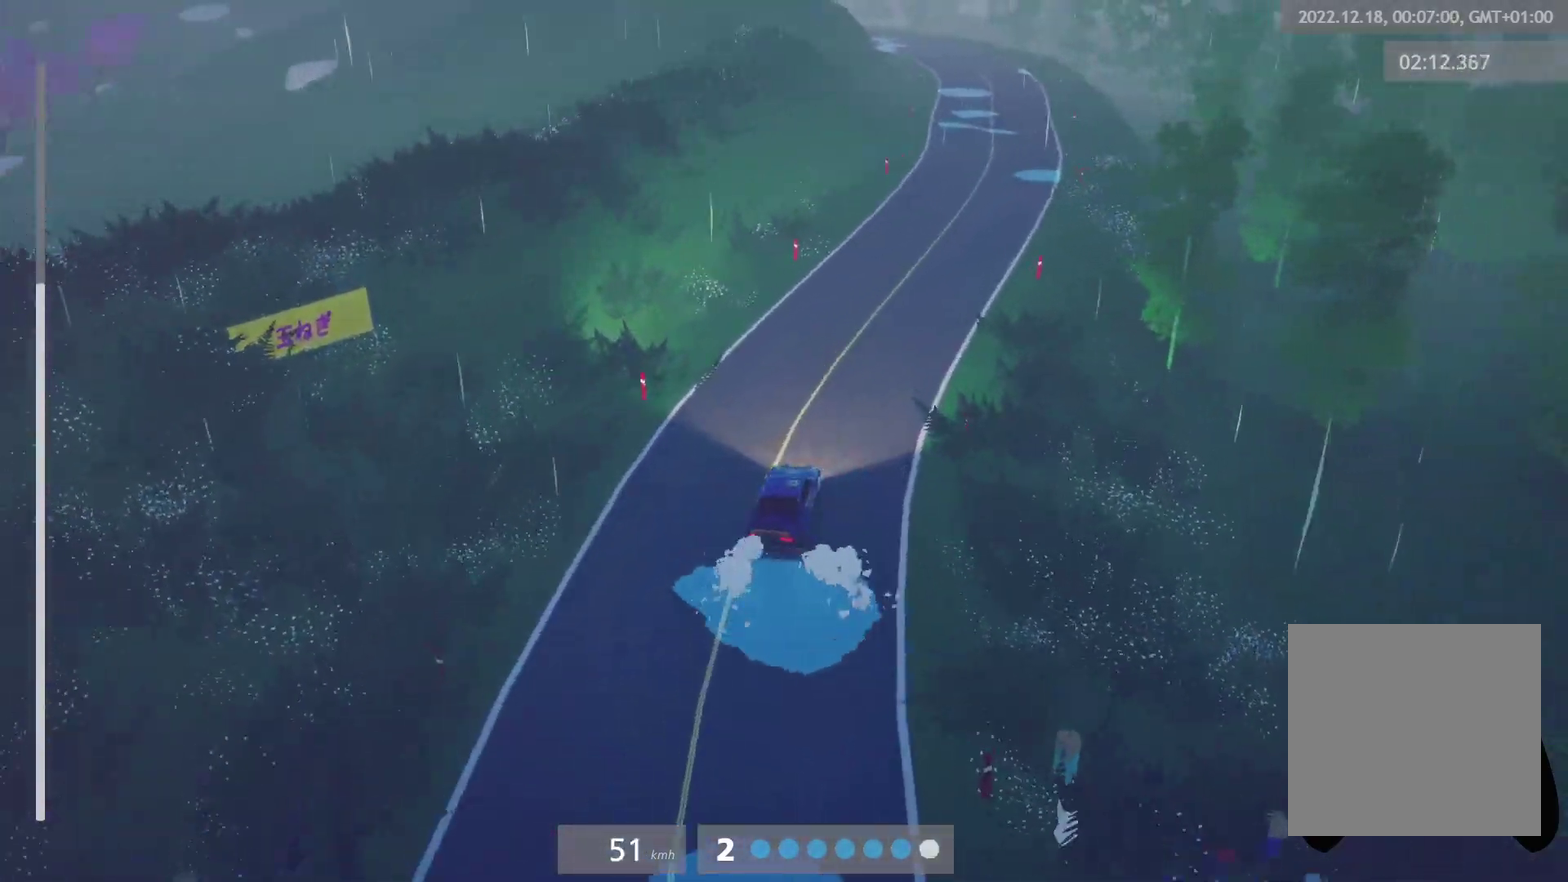
{"buttons": ["R2"], "left_stick": "left", "right_stick": "center", "events": [[200, "left_stick", "left"]]}
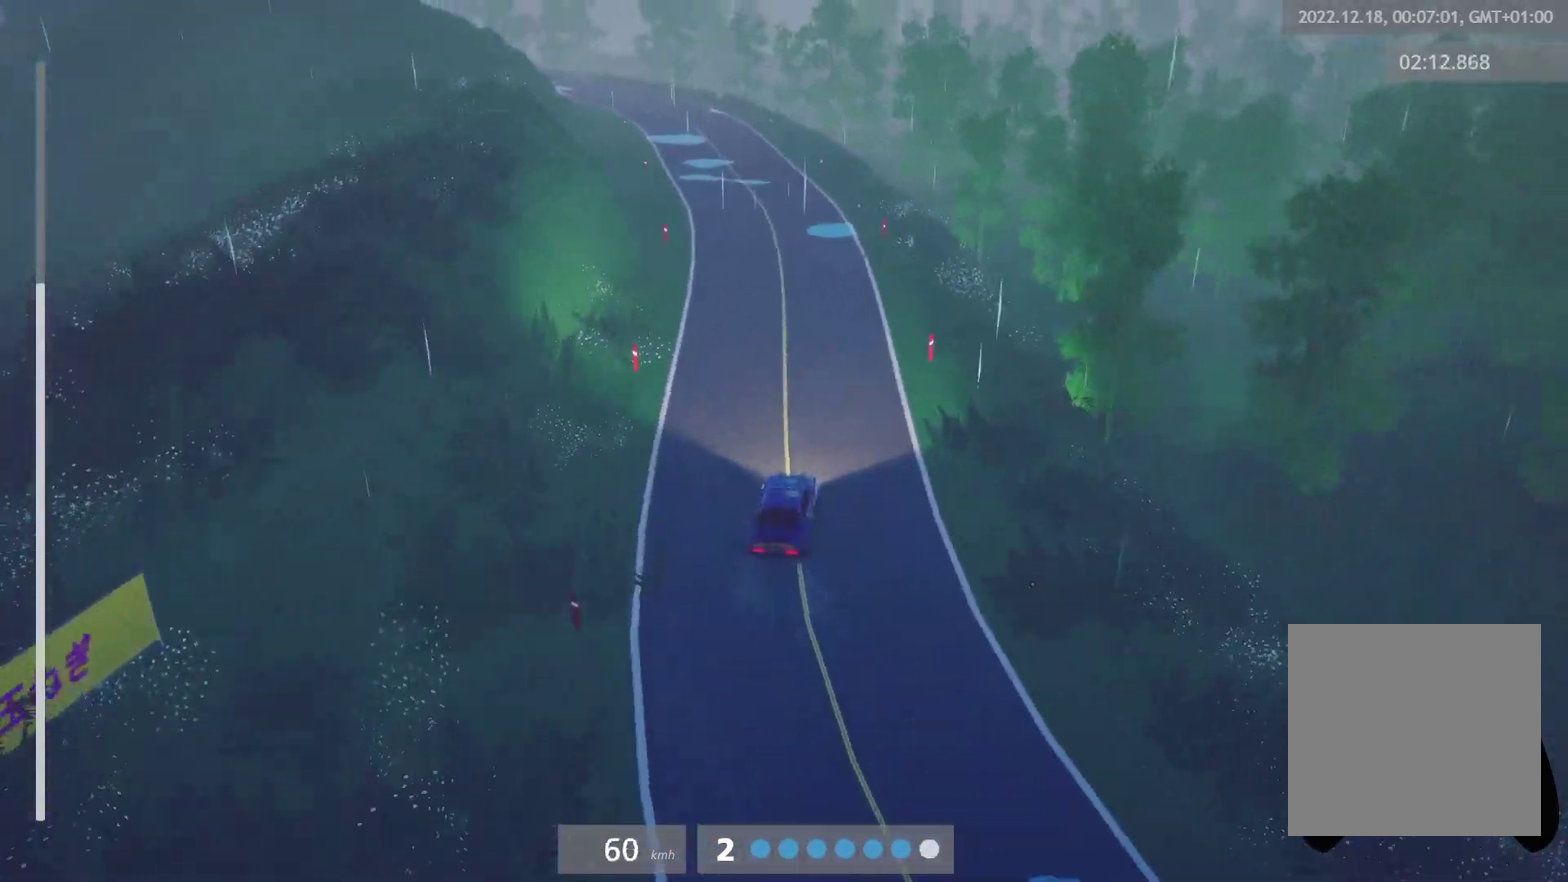
{"buttons": ["R2"], "left_stick": "left", "right_stick": "center", "events": [[33, "left_stick", "center"], [183, "left_stick", "left"], [400, "left_stick", "center"], [483, "left_stick", "left"]]}
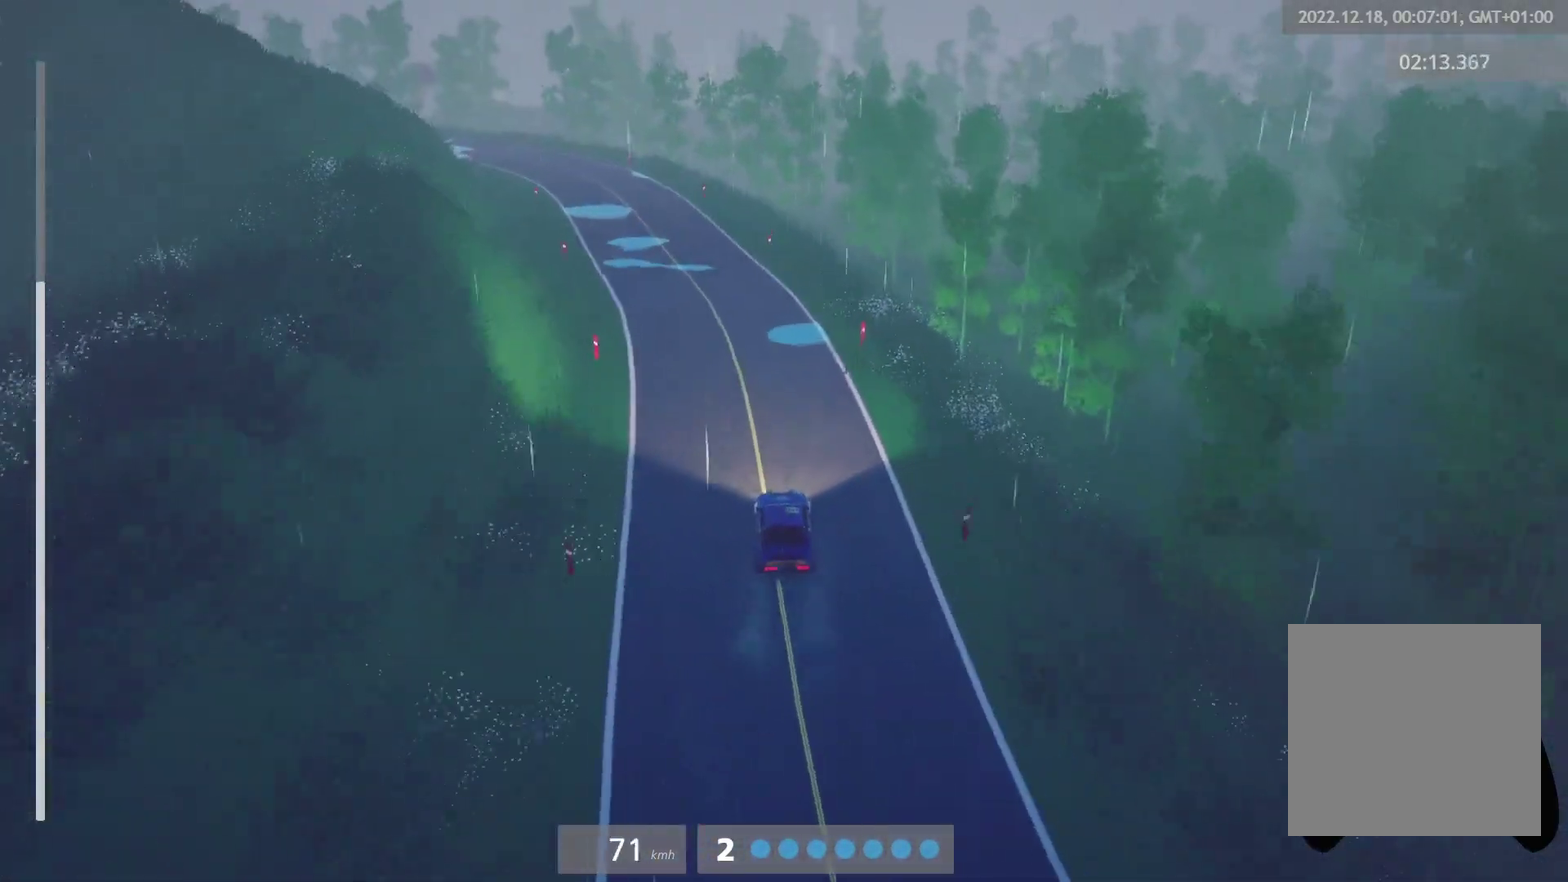
{"buttons": ["R2"], "left_stick": "center", "right_stick": "center", "events": [[200, "R2", "up"], [250, "A", "down"], [267, "left_stick", "center"], [333, "A", "up"], [467, "R2", "down"]]}